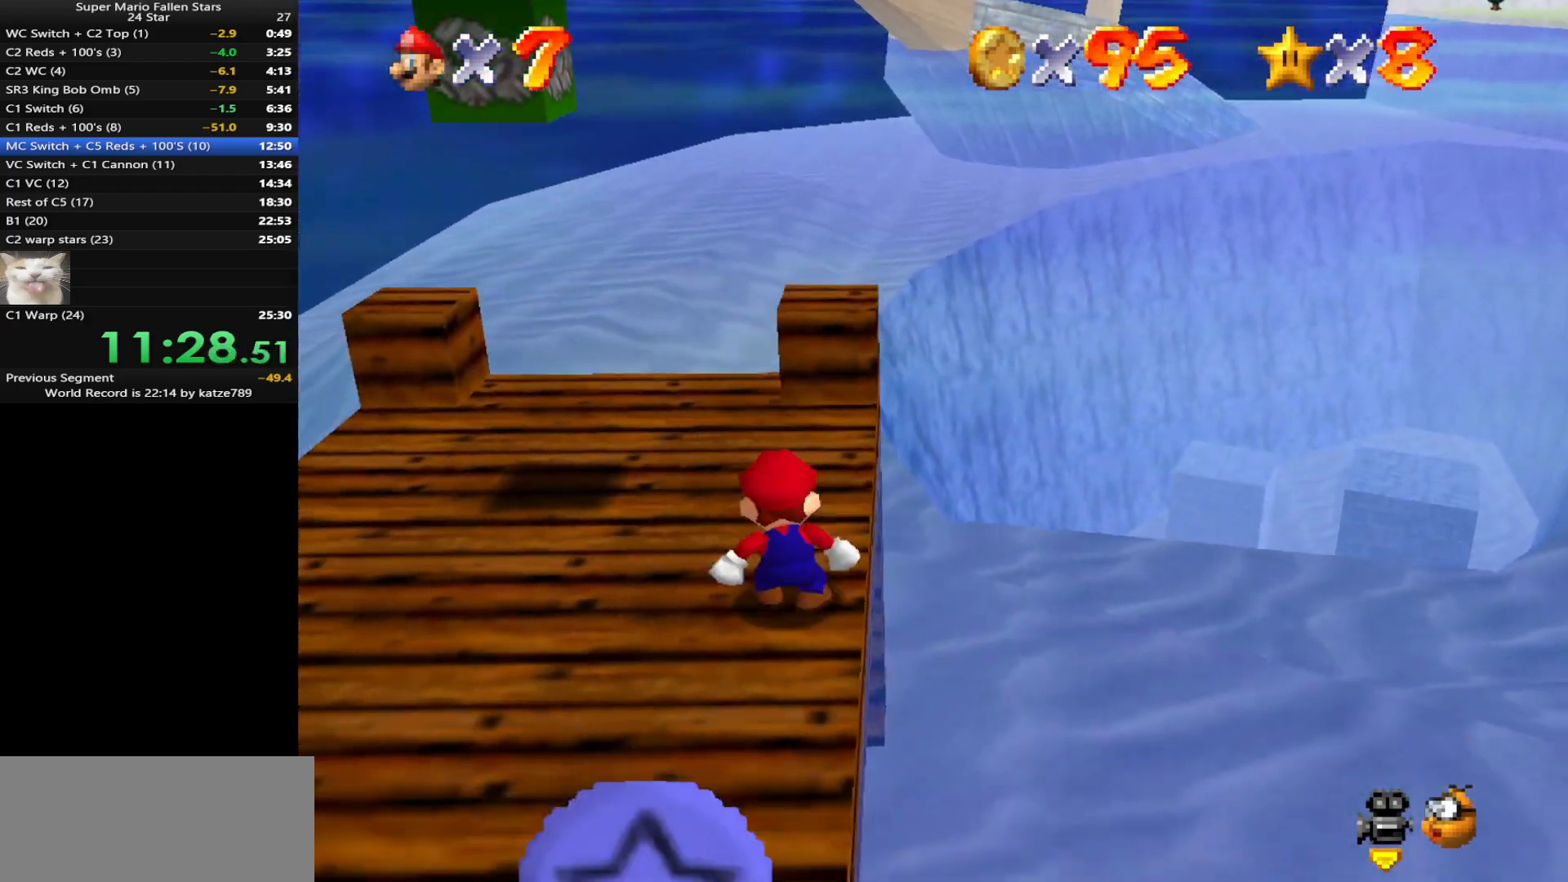
Gameplay with a controller (Nintendo layout); each line is a JSON object with the inputs held at the frame after it. "events" lists button and stick changes between this image and that frame as [ms after this image, input, new state], when the widget could be followed in between. Not read: L3 R3.
{"buttons": [], "left_stick": "center", "events": [[33, "A", "down"], [33, "left_stick", "down-left"], [133, "A", "up"], [167, "left_stick", "down"], [383, "left_stick", "center"]]}
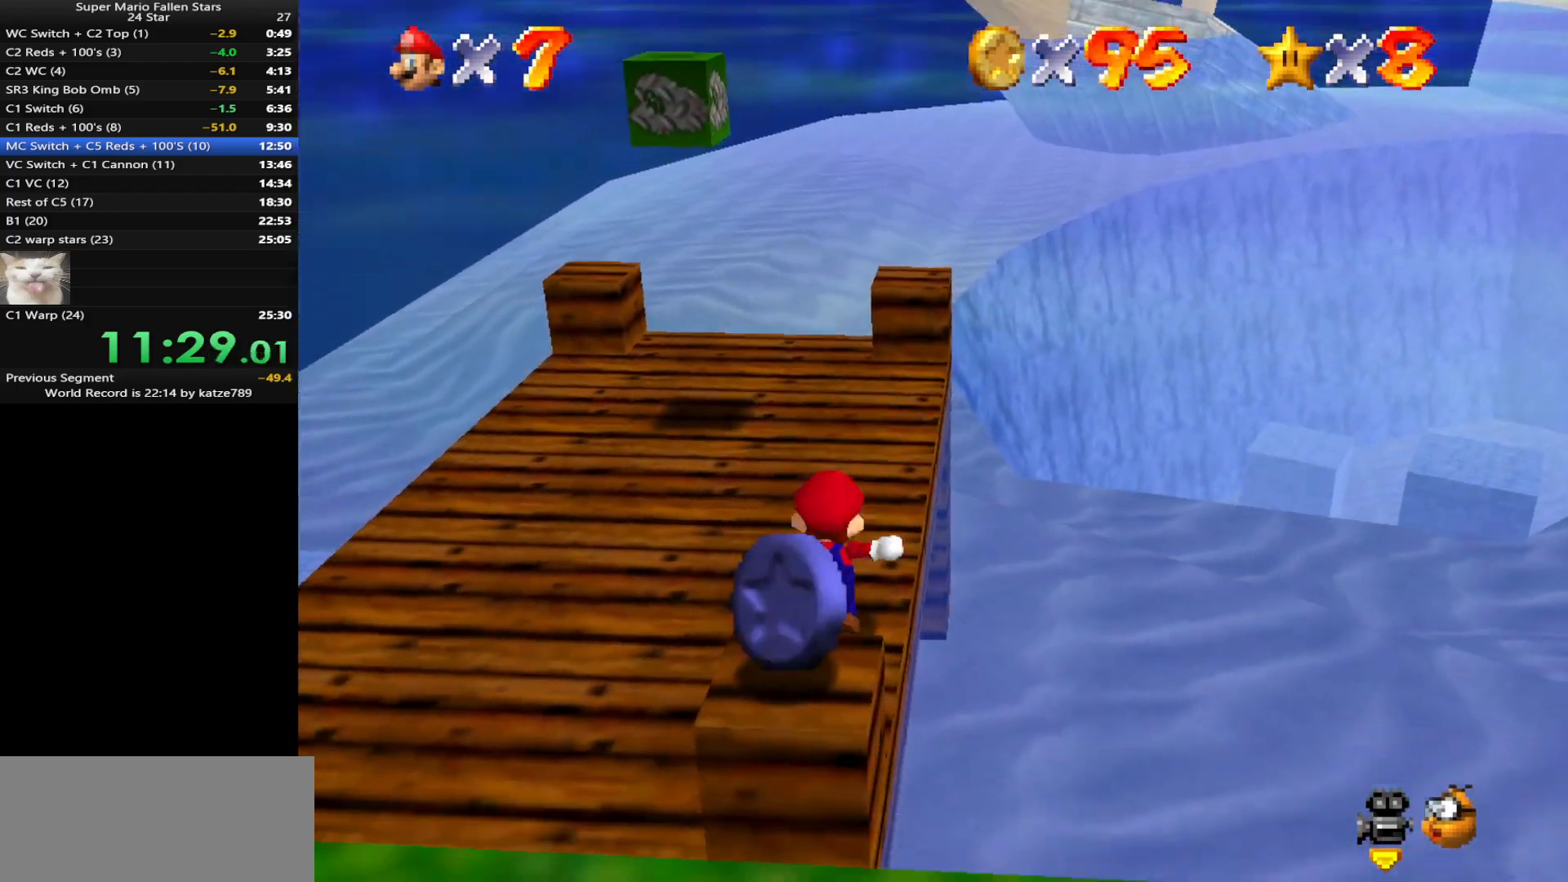
{"buttons": [], "left_stick": "down", "events": [[233, "A", "down"], [333, "left_stick", "down"], [400, "A", "up"]]}
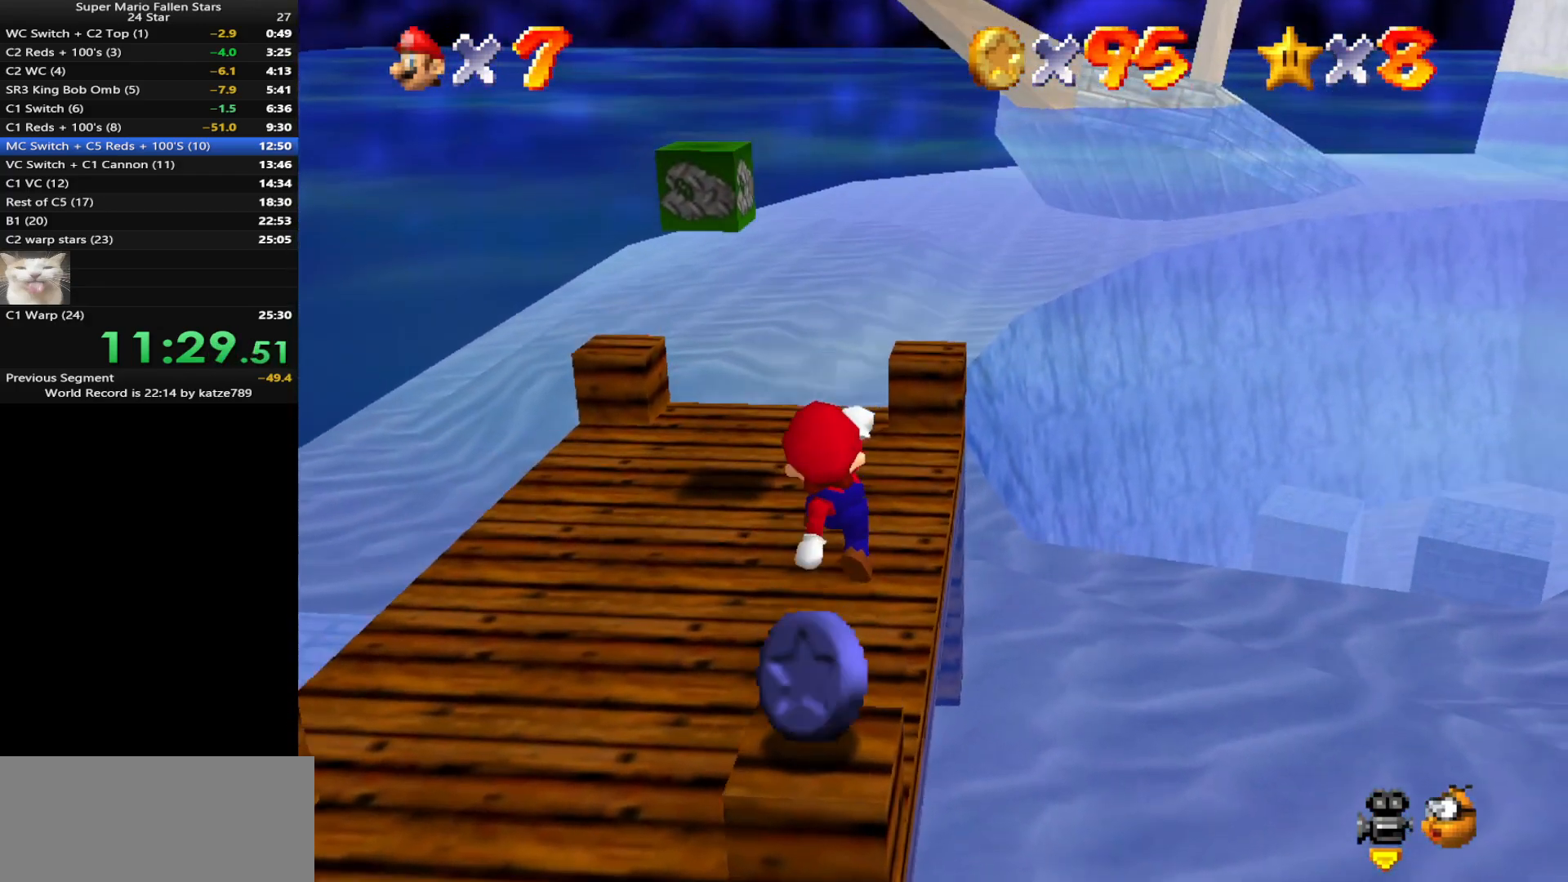
{"buttons": [], "left_stick": "center", "events": [[367, "left_stick", "center"]]}
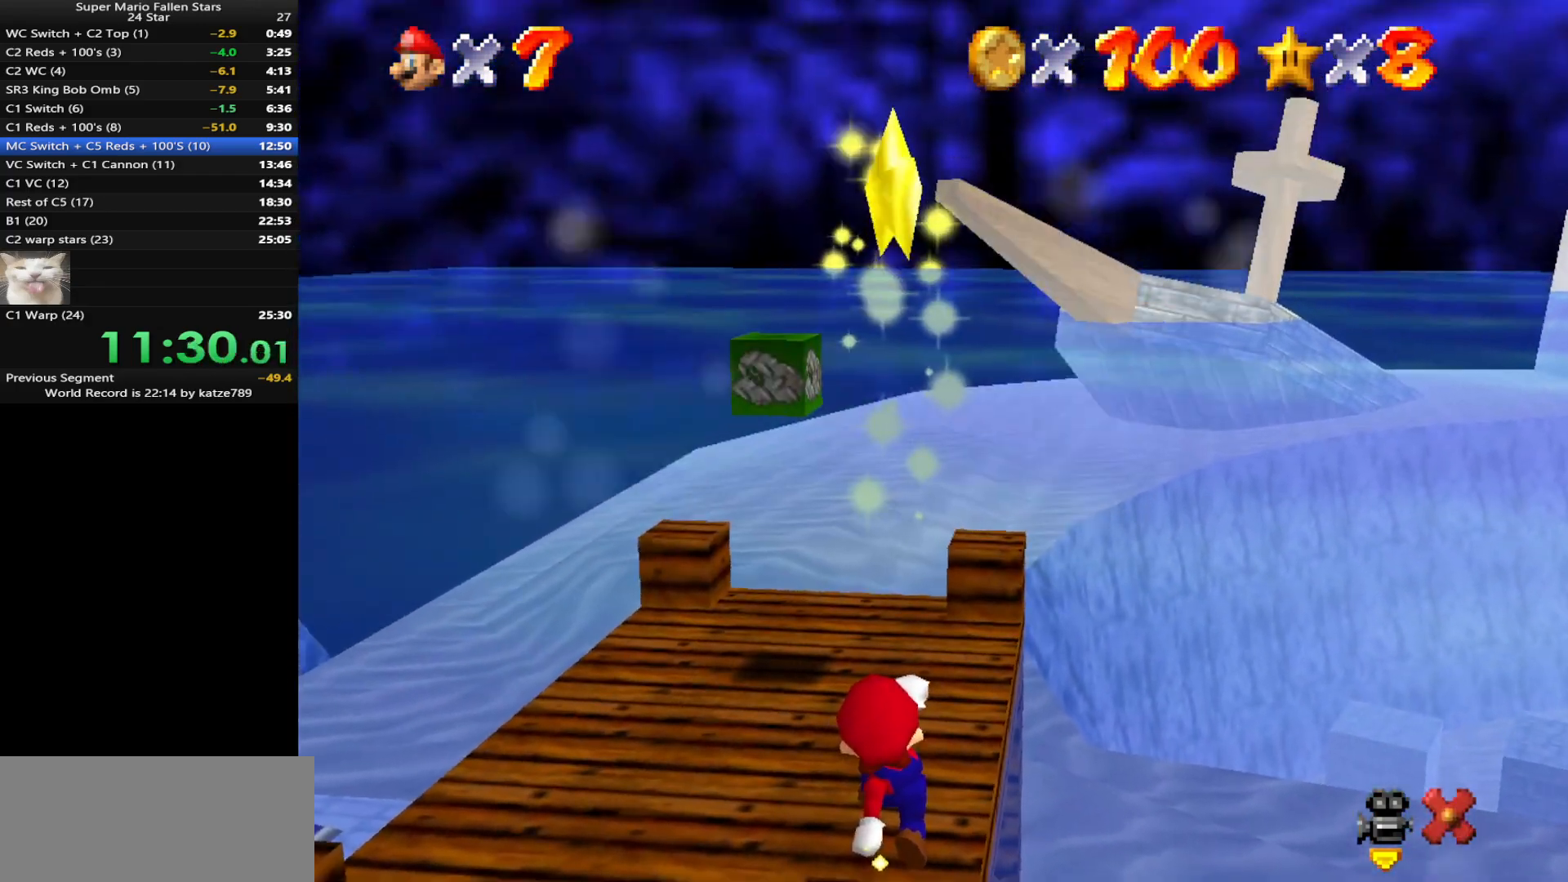
{"buttons": ["A"], "left_stick": "center", "events": [[250, "A", "down"], [250, "left_stick", "down"], [333, "left_stick", "center"], [367, "Z", "down"], [467, "Z", "up"]]}
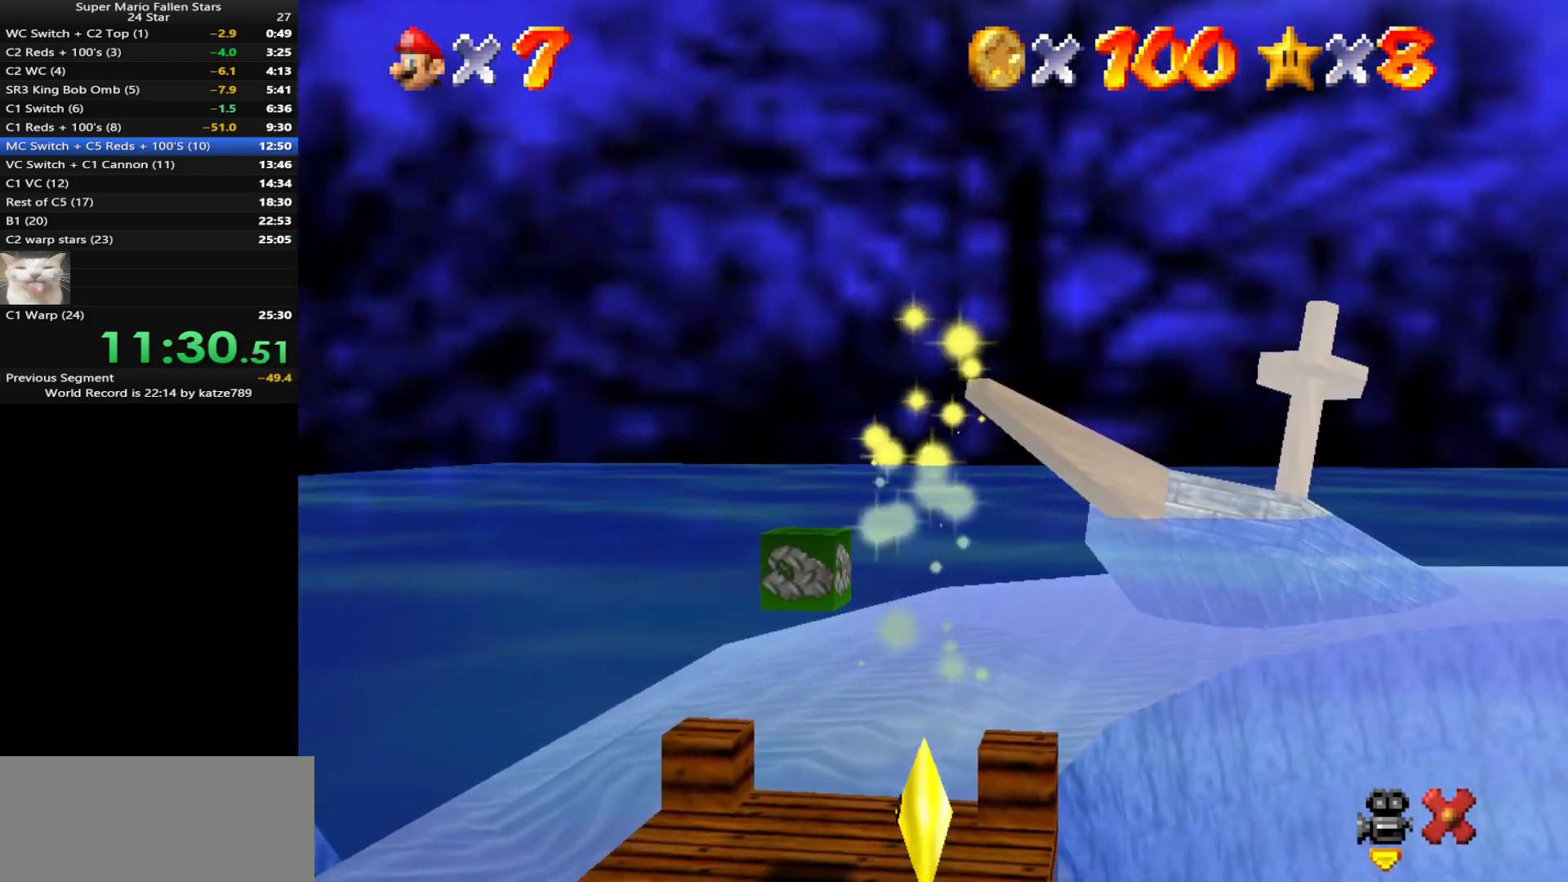
{"buttons": ["A"], "left_stick": "center", "events": [[50, "Z", "down"], [117, "Z", "up"], [183, "Z", "down"], [267, "Z", "up"], [333, "Z", "down"], [367, "Z", "up"], [450, "Z", "down"], [500, "Z", "up"]]}
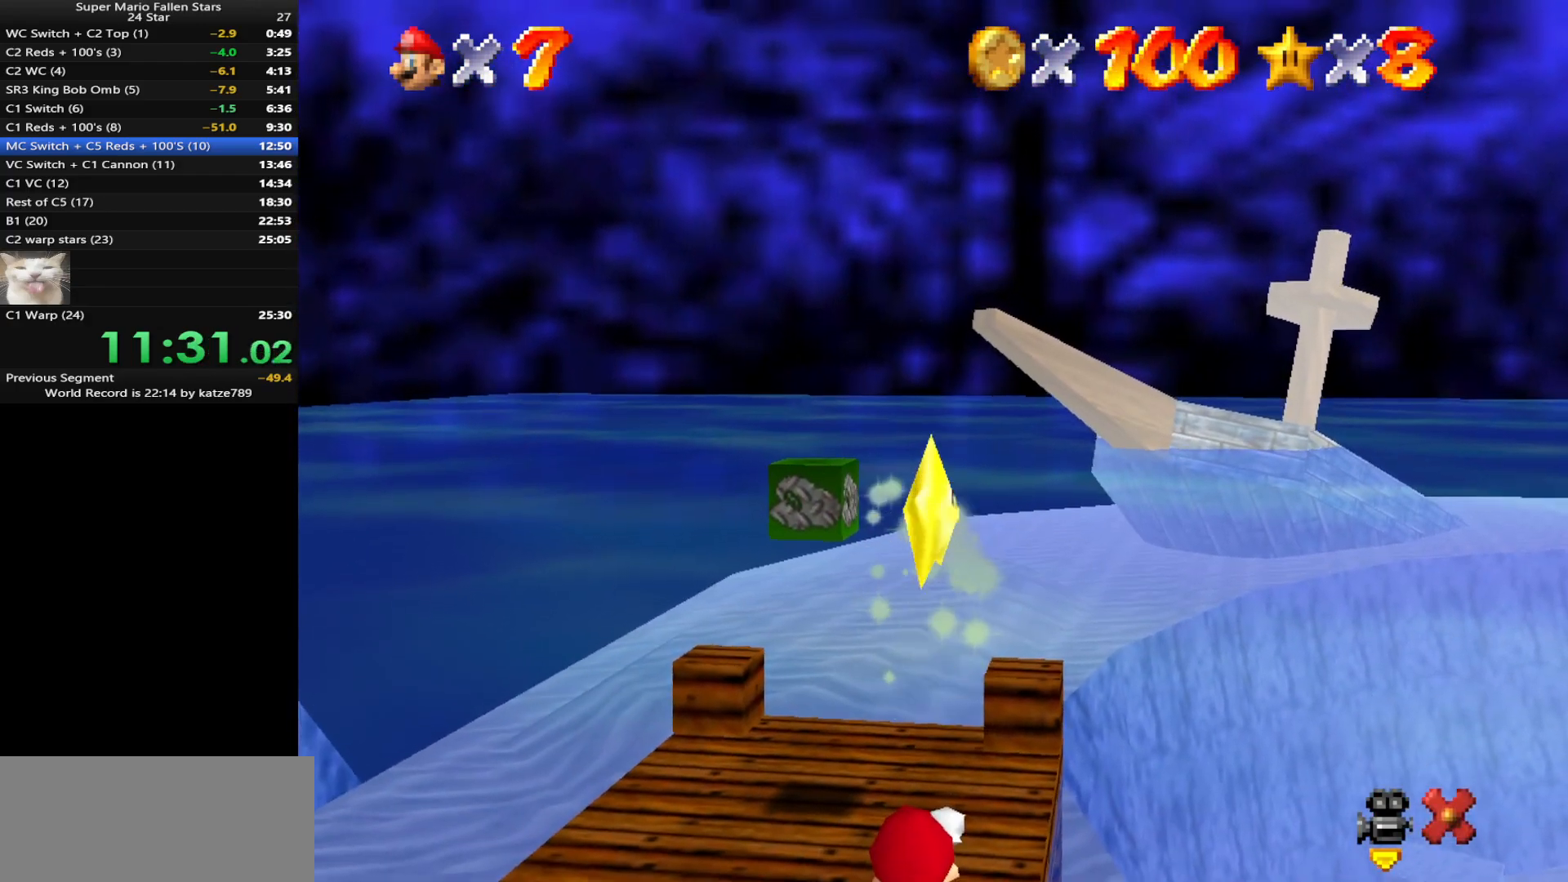
{"buttons": ["A", "Z"], "left_stick": "center", "events": [[83, "Z", "down"], [150, "Z", "up"], [200, "Z", "down"], [300, "Z", "up"], [367, "Z", "down"], [400, "Z", "up"], [467, "Z", "down"]]}
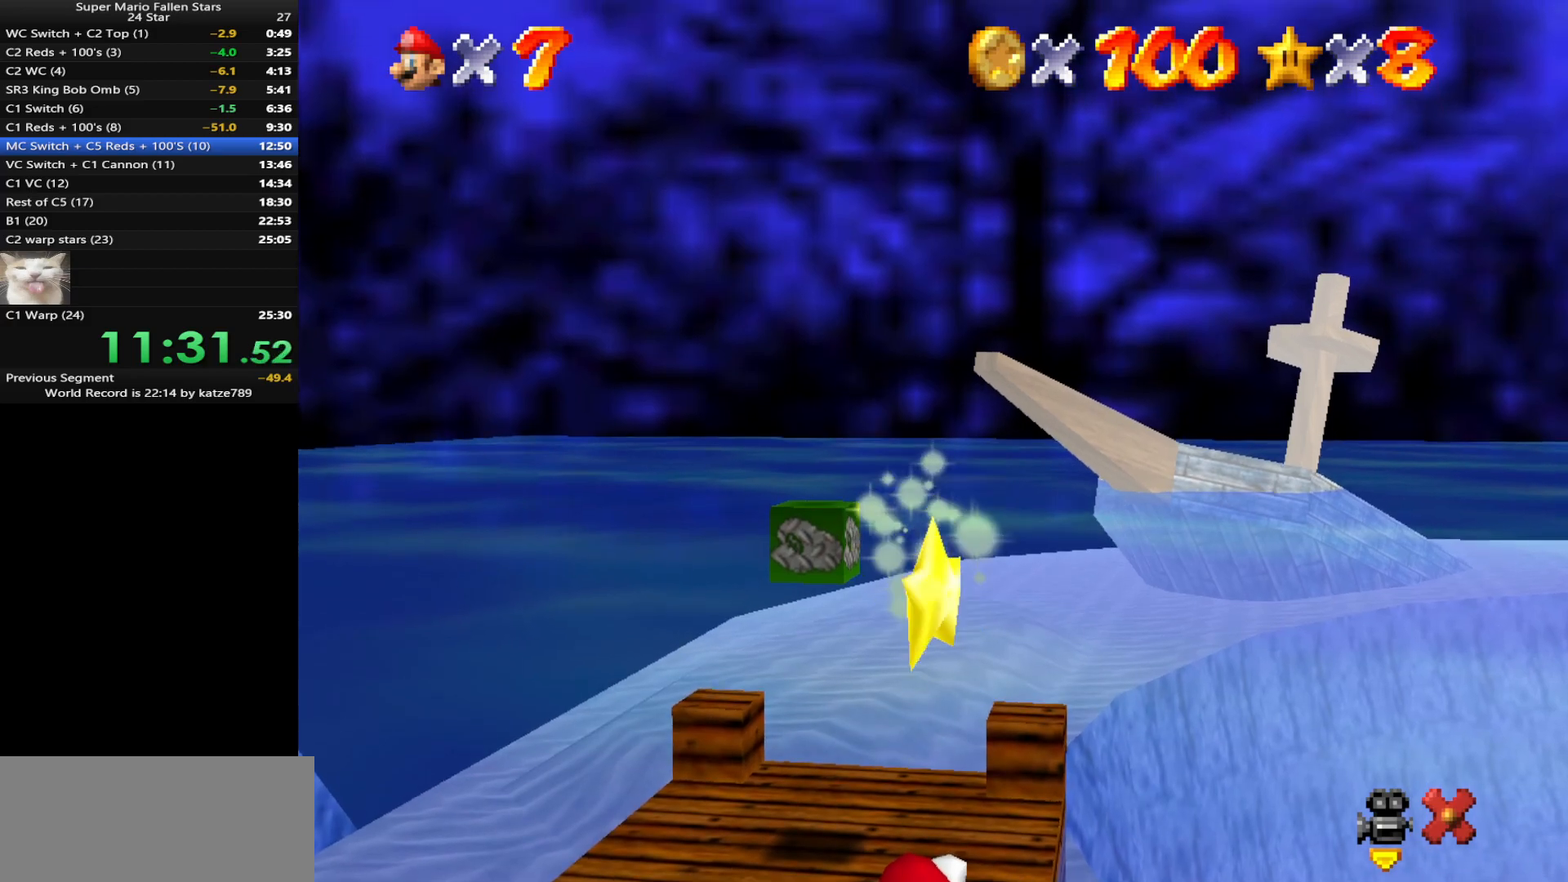
{"buttons": ["A"], "left_stick": "center", "events": [[50, "Z", "up"], [117, "Z", "down"], [167, "Z", "up"], [233, "Z", "down"], [333, "Z", "up"], [417, "Z", "down"], [483, "Z", "up"]]}
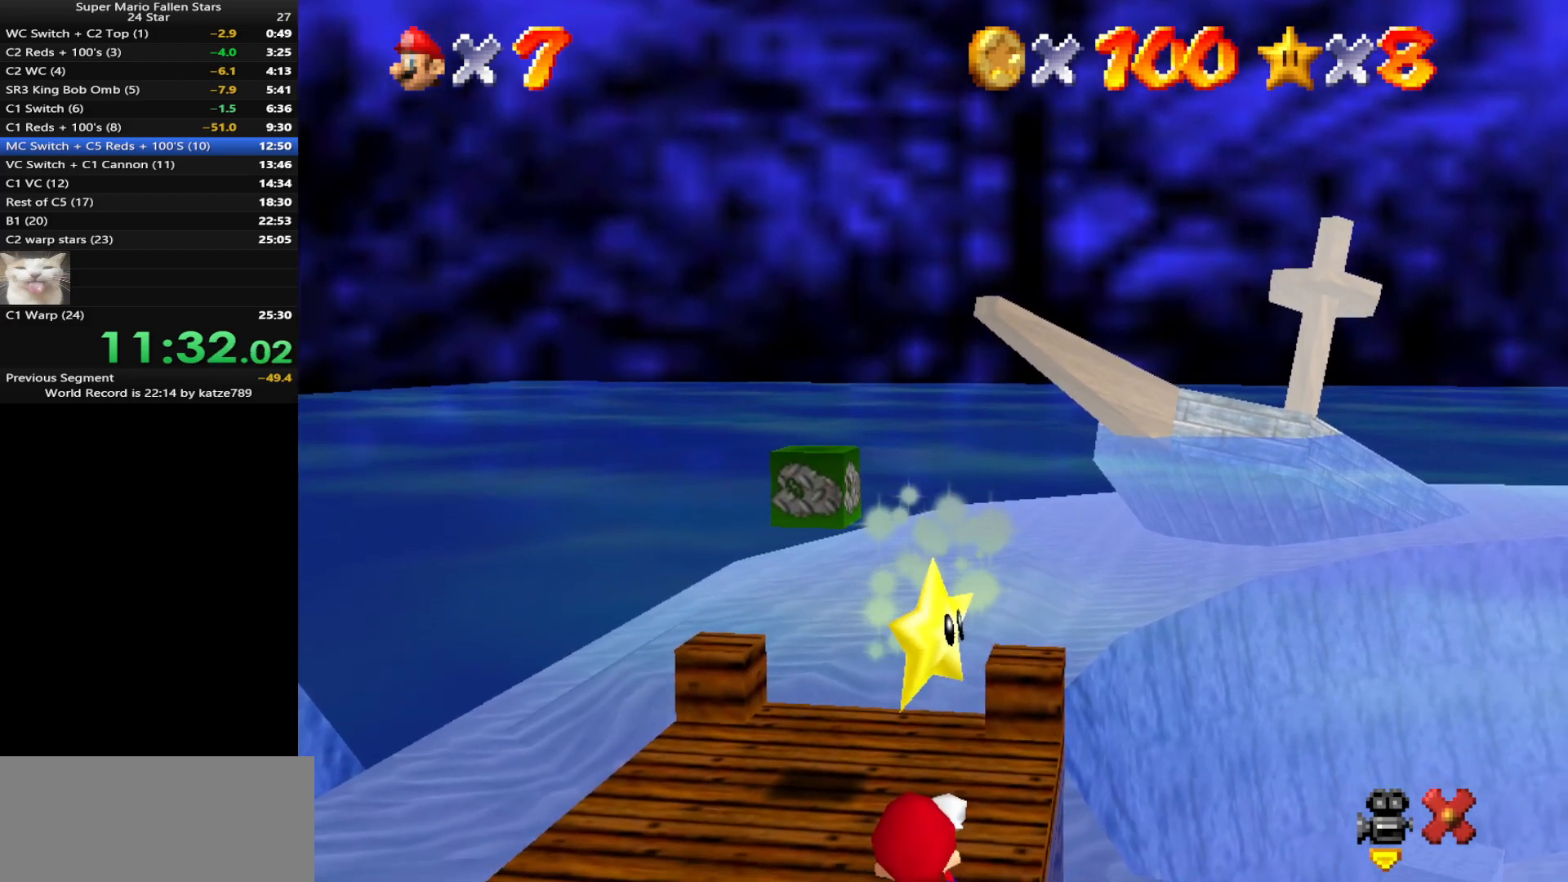
{"buttons": ["A", "Z"], "left_stick": "center", "events": [[50, "Z", "down"], [117, "Z", "up"], [183, "Z", "down"], [250, "Z", "up"], [350, "Z", "down"], [417, "Z", "up"], [467, "Z", "down"]]}
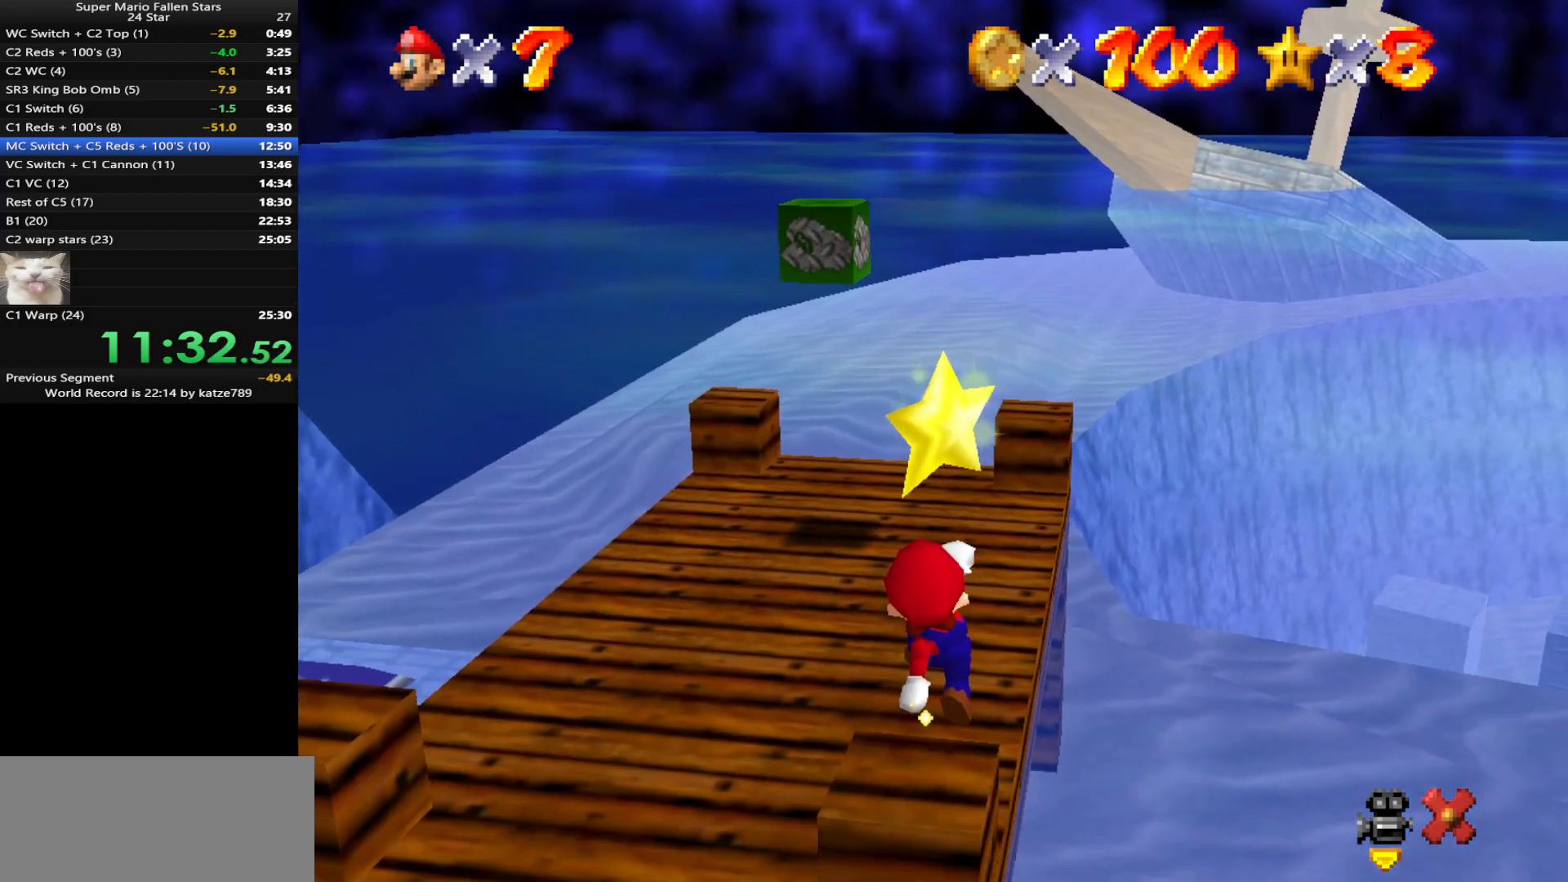
{"buttons": ["A"], "left_stick": "center", "events": [[33, "Z", "up"], [167, "Z", "down"], [217, "Z", "up"], [283, "Z", "down"], [350, "Z", "up"], [417, "Z", "down"], [483, "Z", "up"]]}
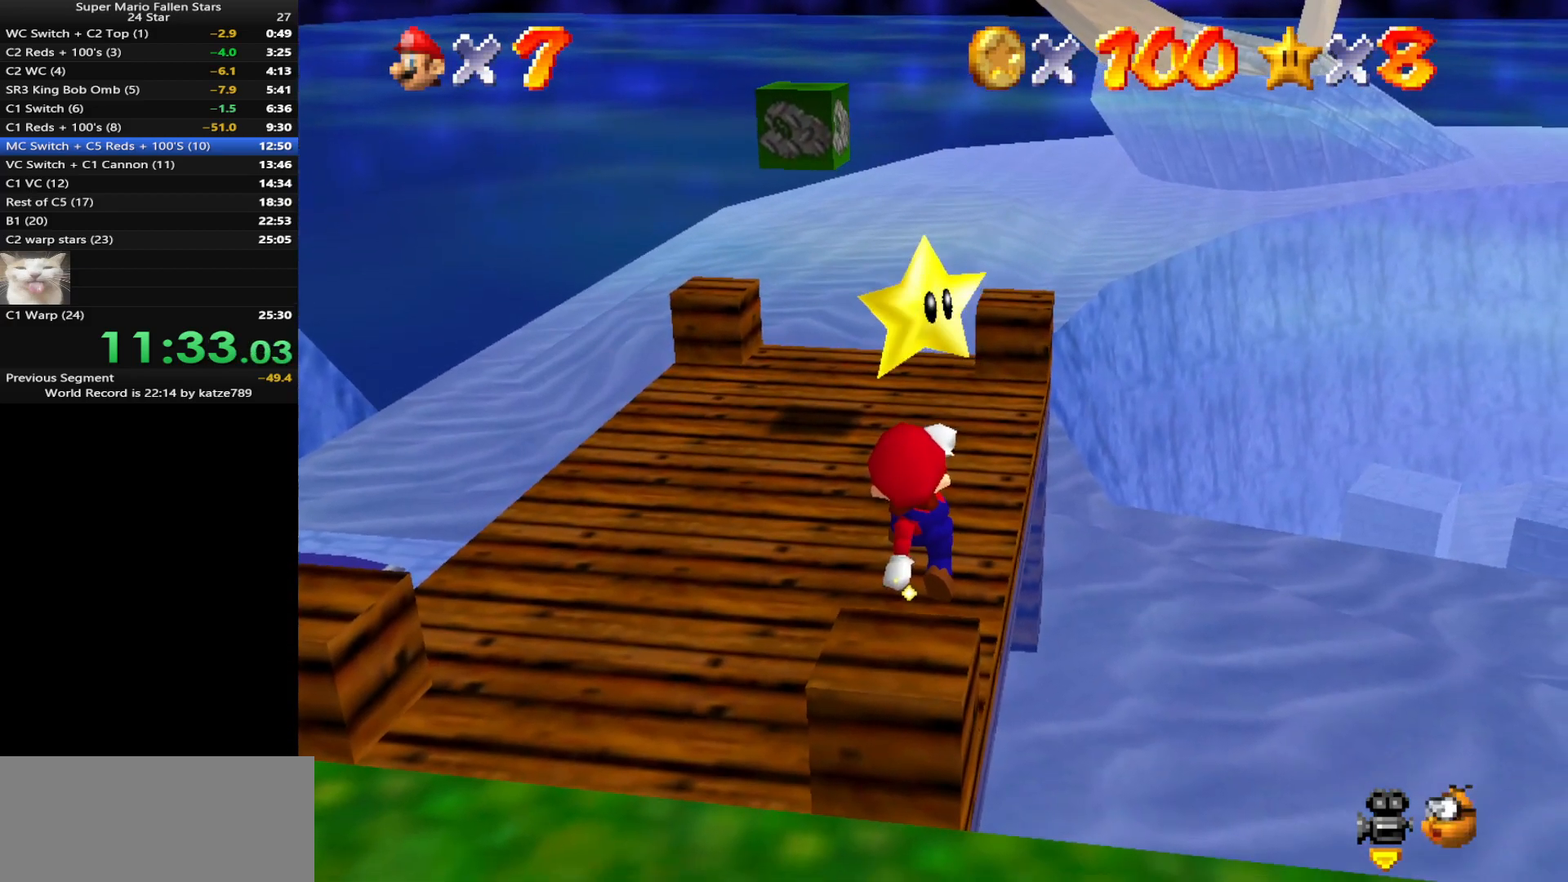
{"buttons": [], "left_stick": "center", "events": [[33, "Z", "down"], [283, "Z", "up"], [367, "Z", "down"], [400, "A", "up"], [450, "Z", "up"]]}
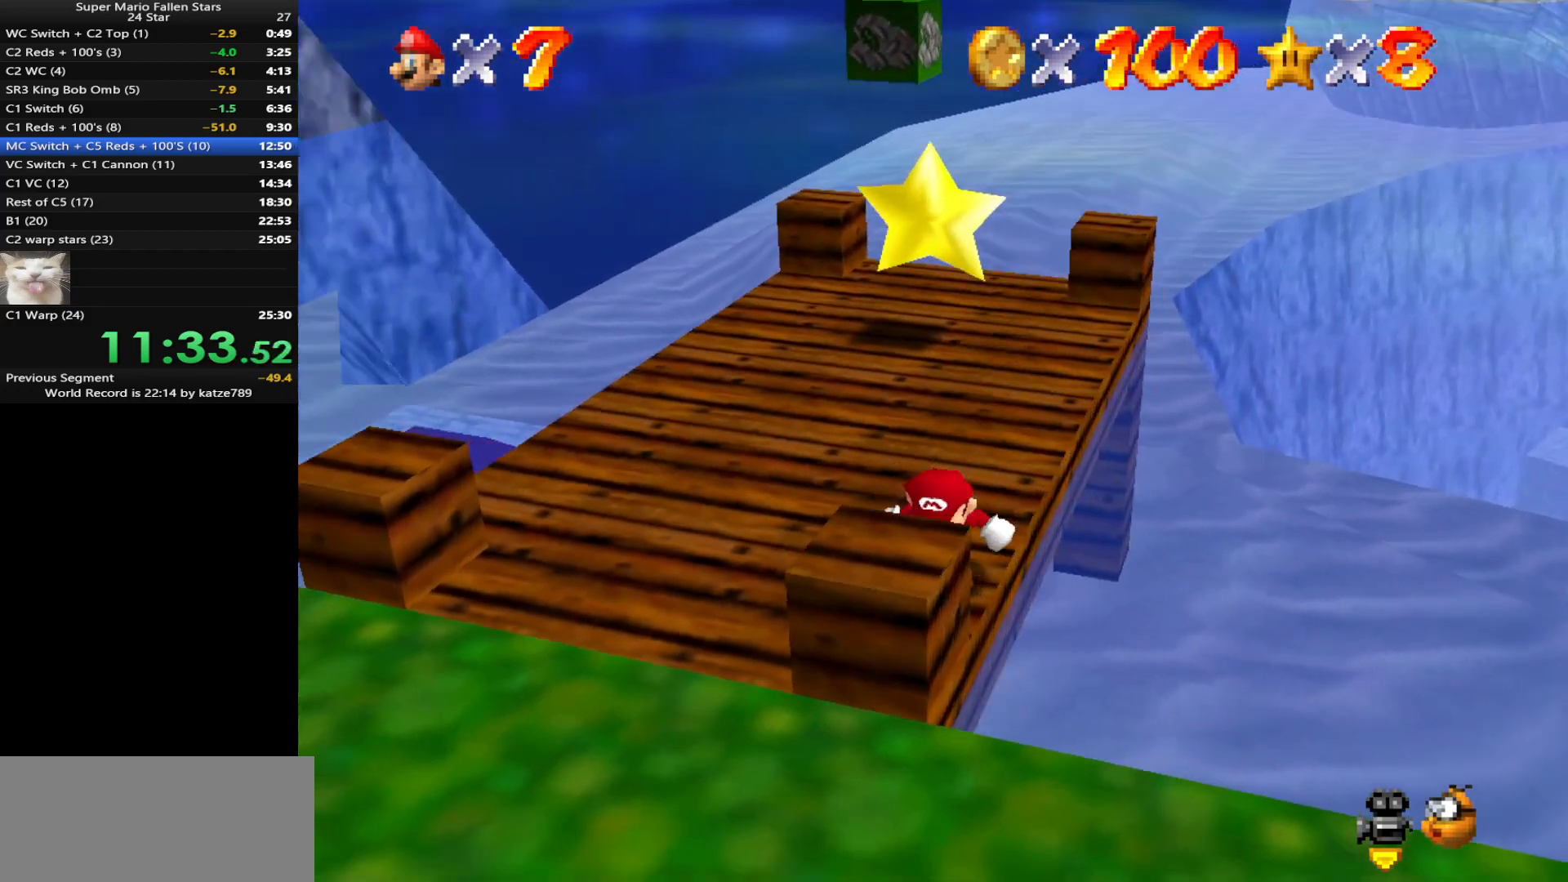
{"buttons": ["Z"], "left_stick": "center", "events": [[267, "A", "down"], [367, "A", "up"], [417, "Z", "down"]]}
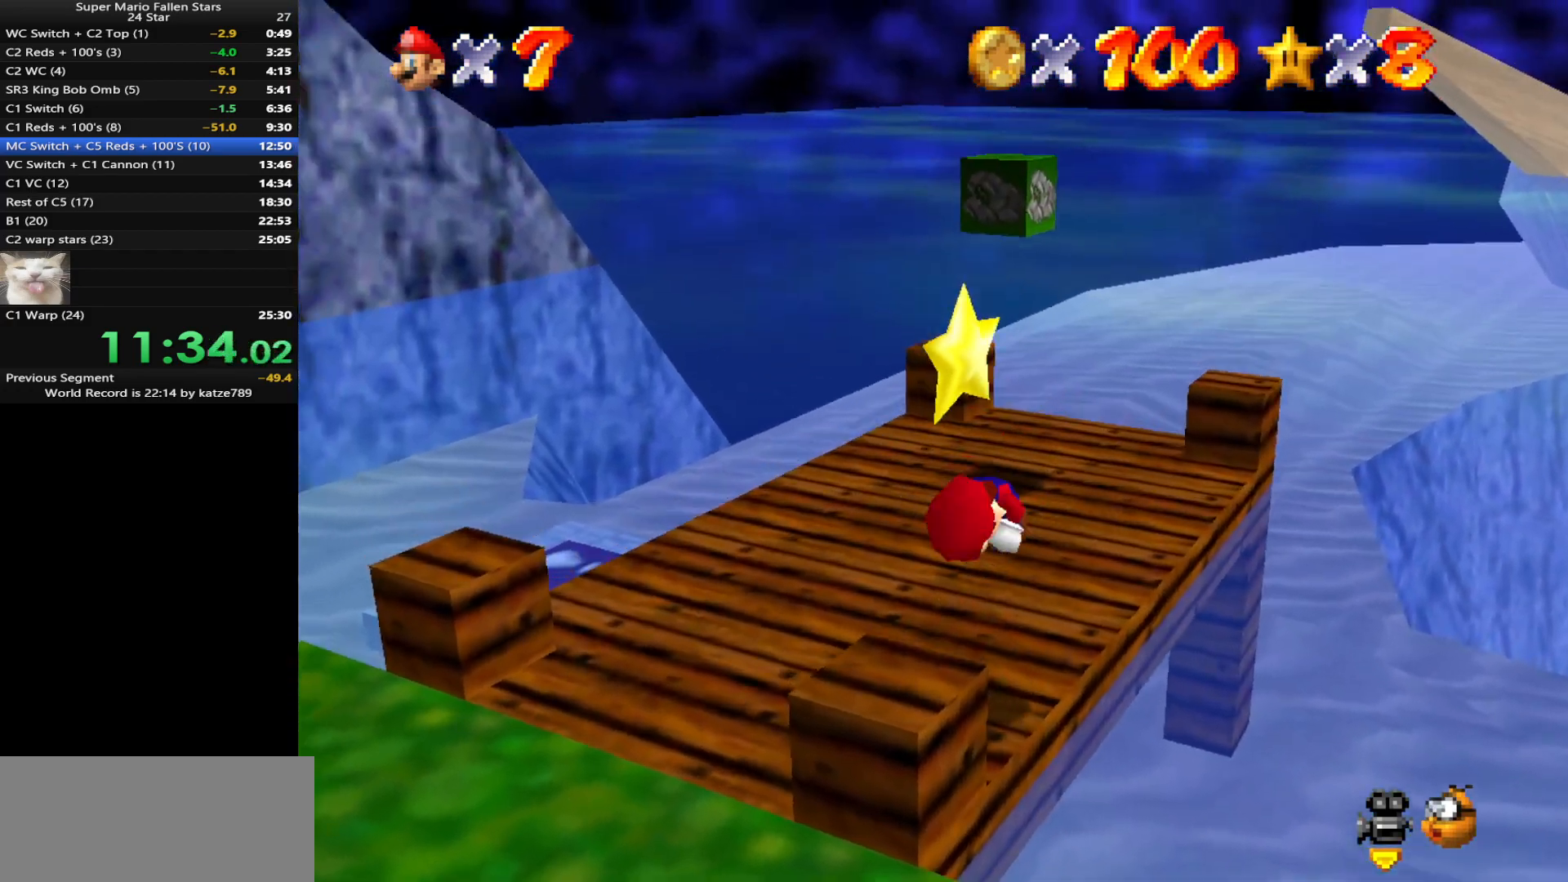
{"buttons": [], "left_stick": "center", "events": [[83, "Z", "up"]]}
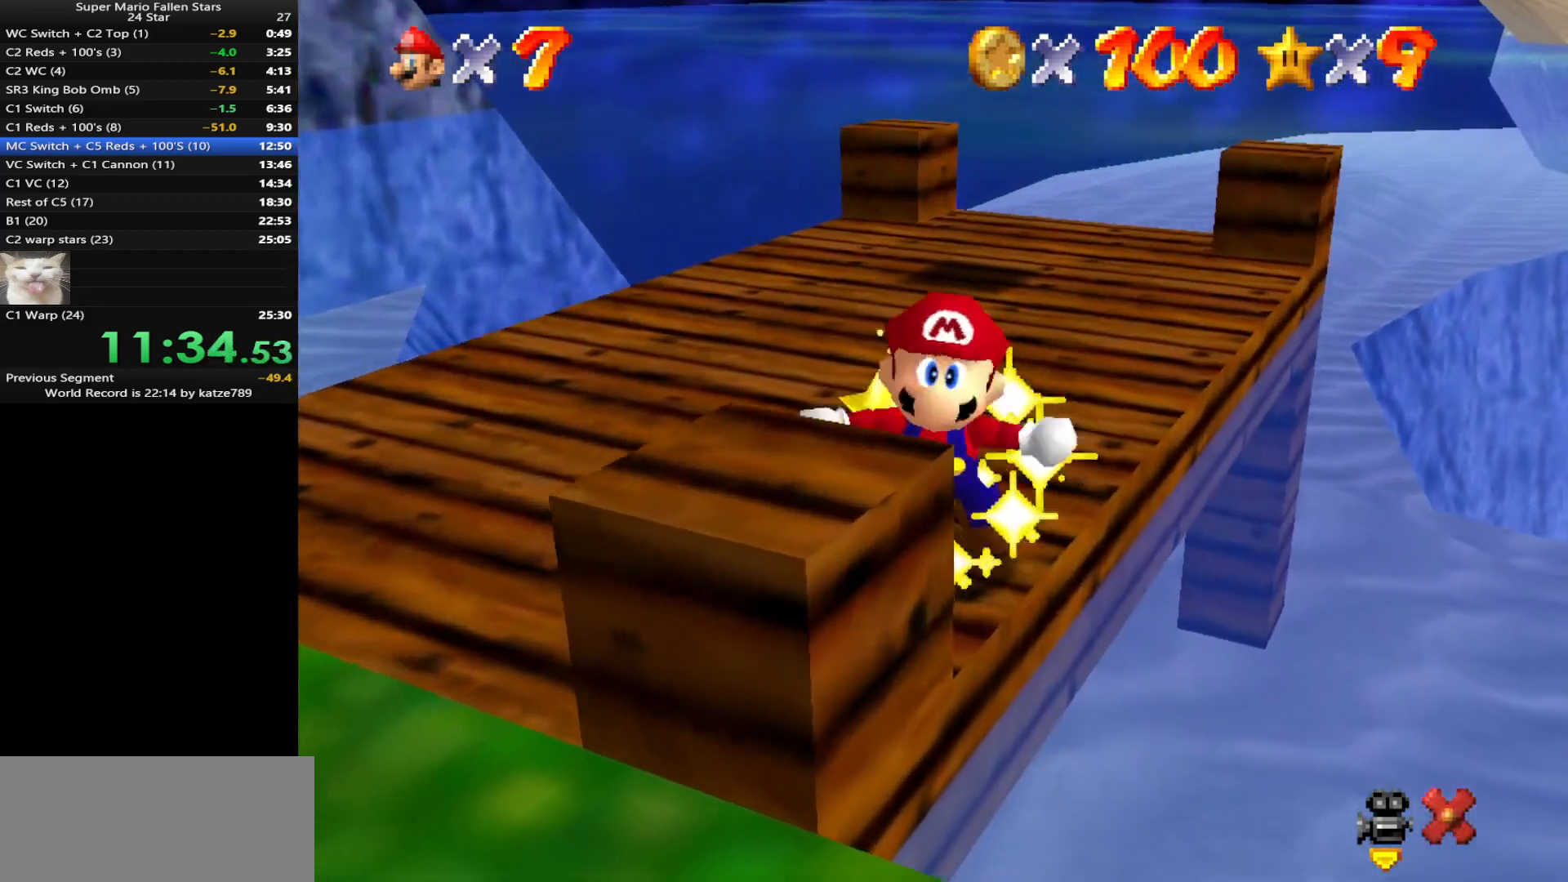
{"buttons": [], "left_stick": "center", "events": []}
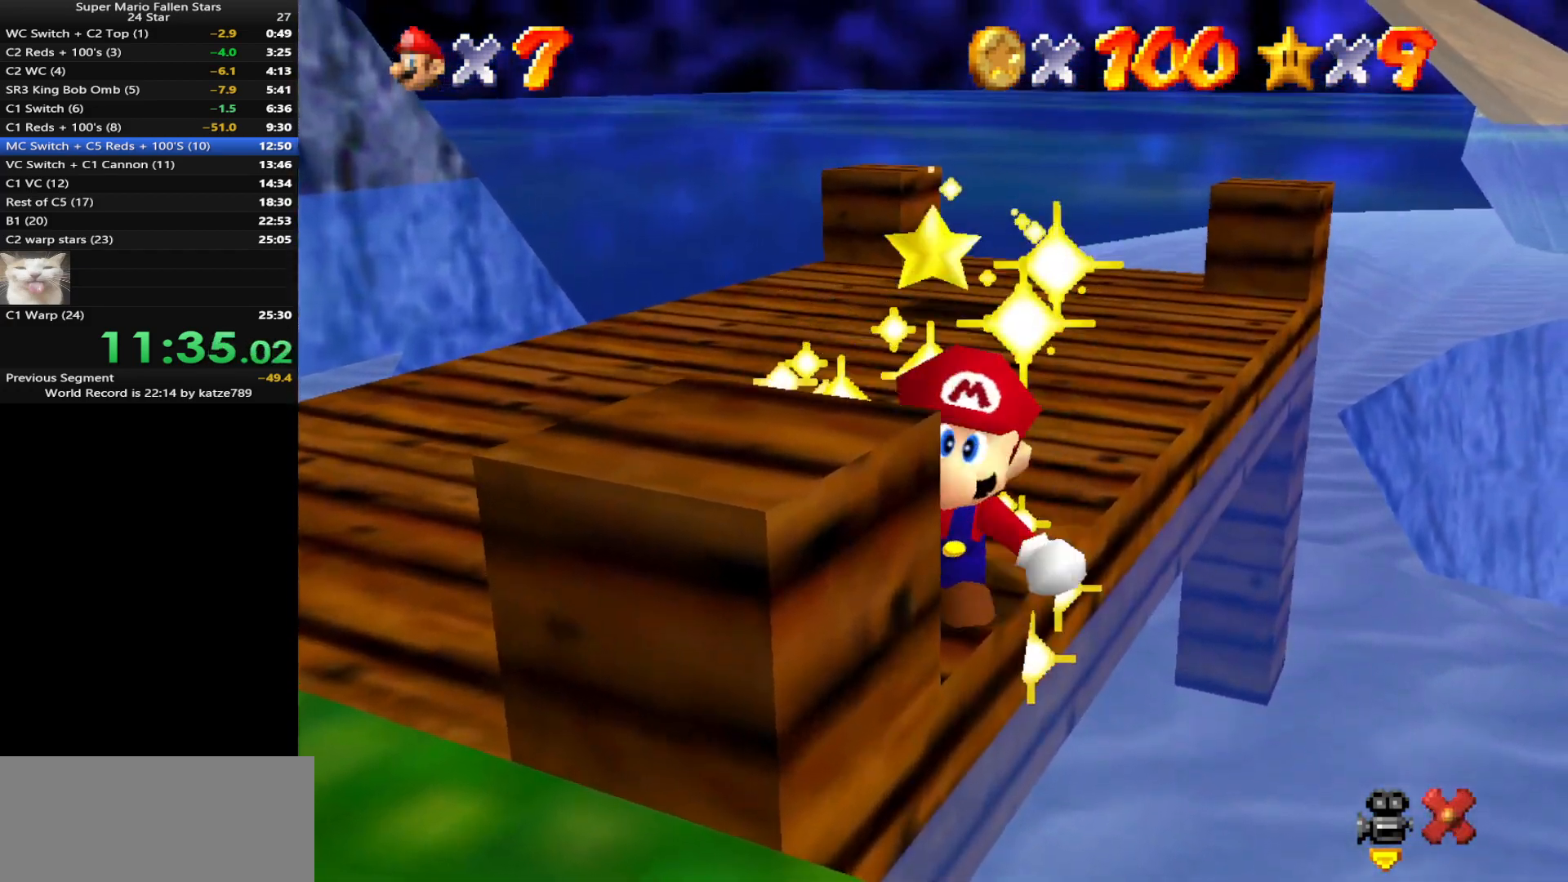
{"buttons": [], "left_stick": "center", "events": []}
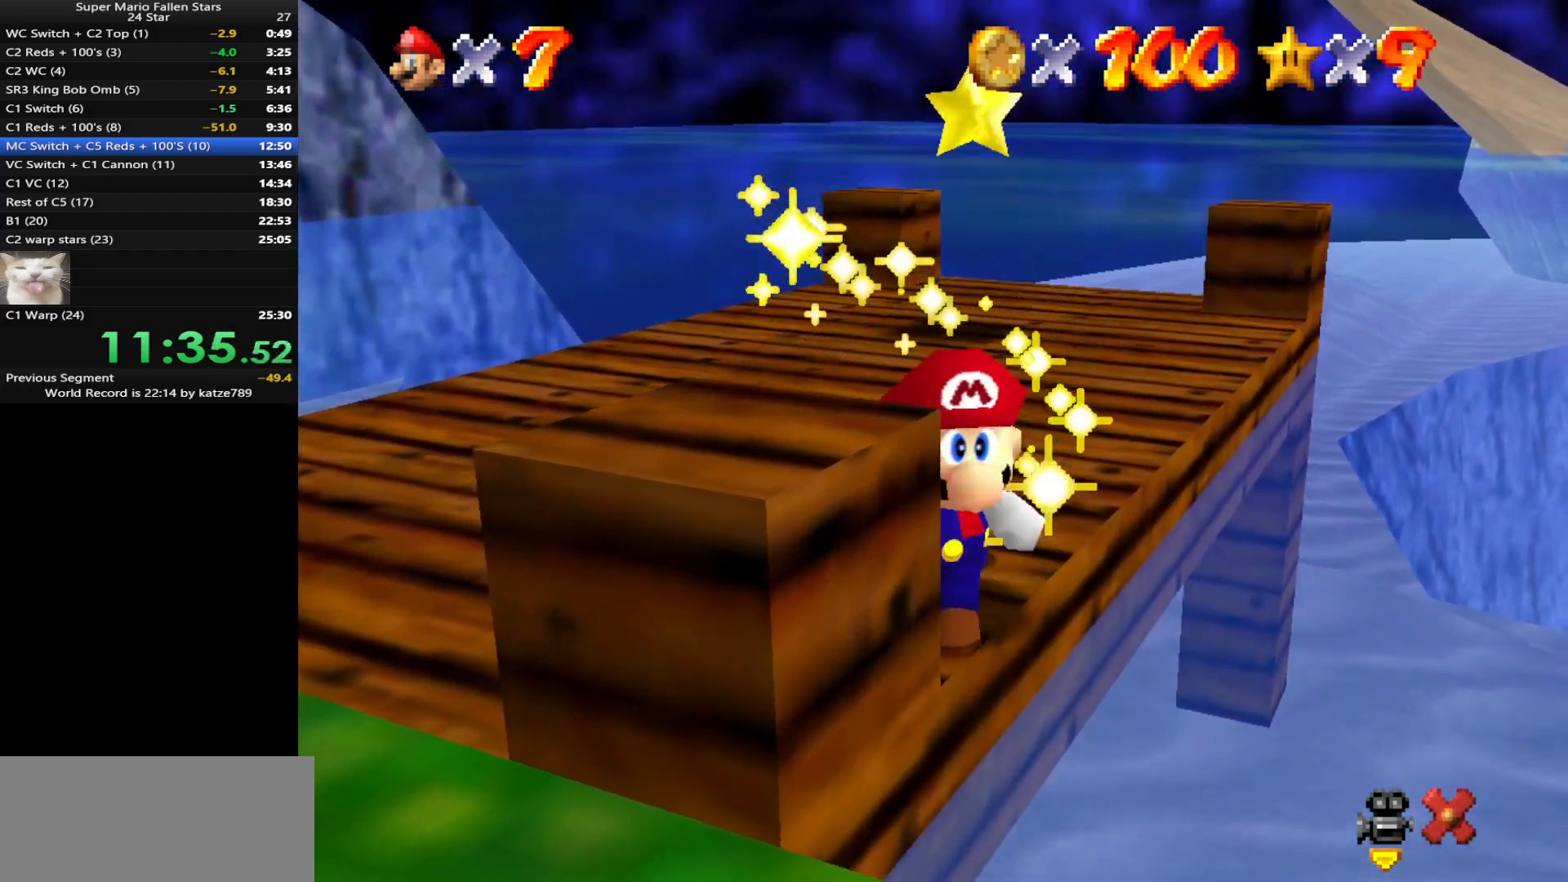
{"buttons": [], "left_stick": "center", "events": []}
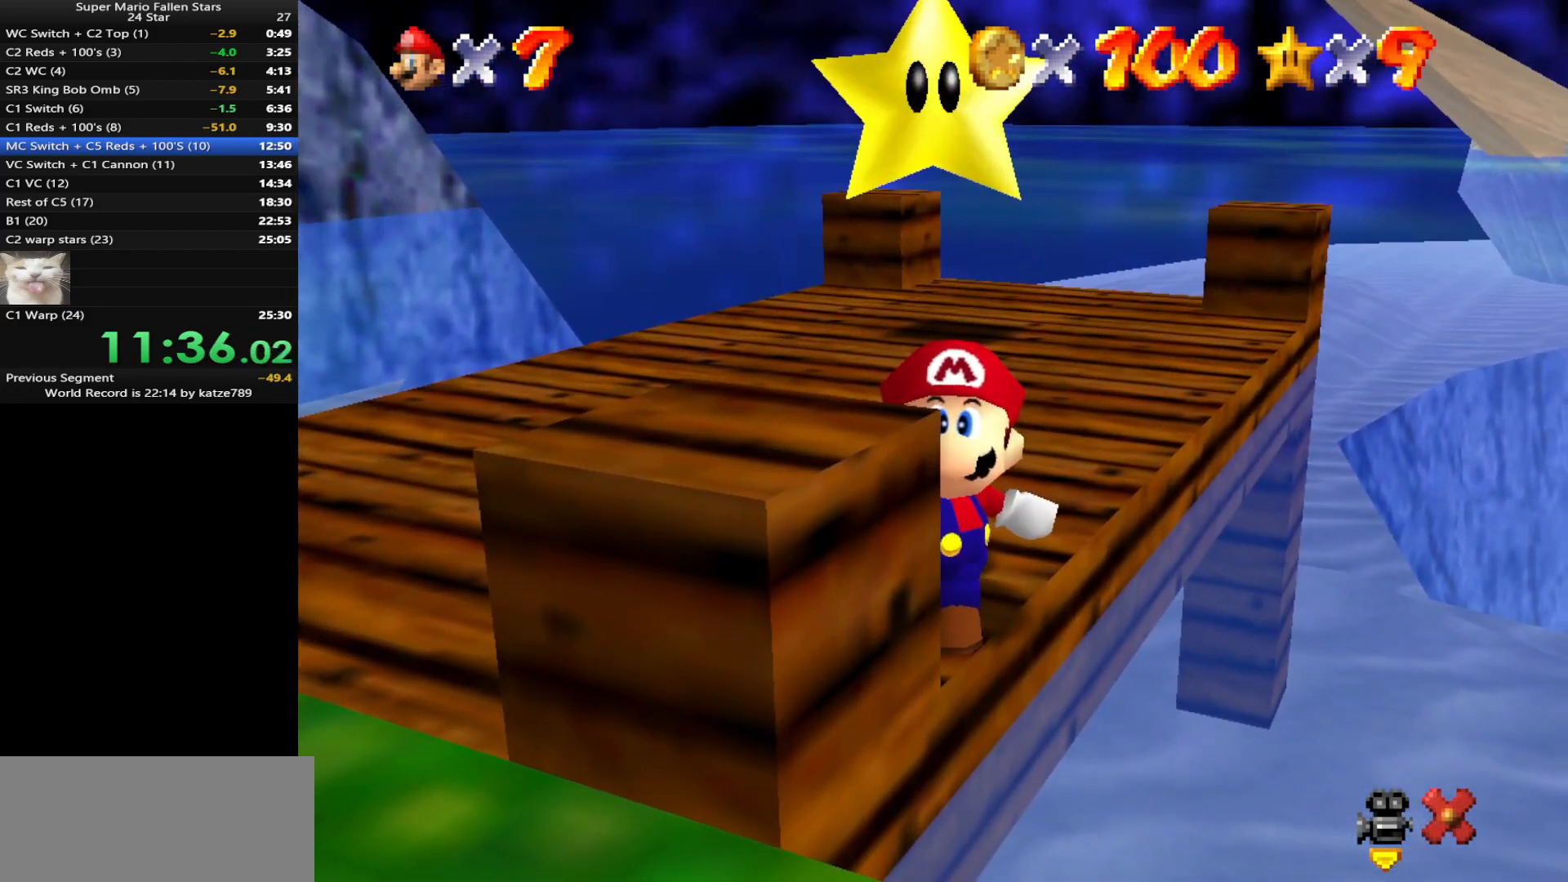
{"buttons": [], "left_stick": "center", "events": []}
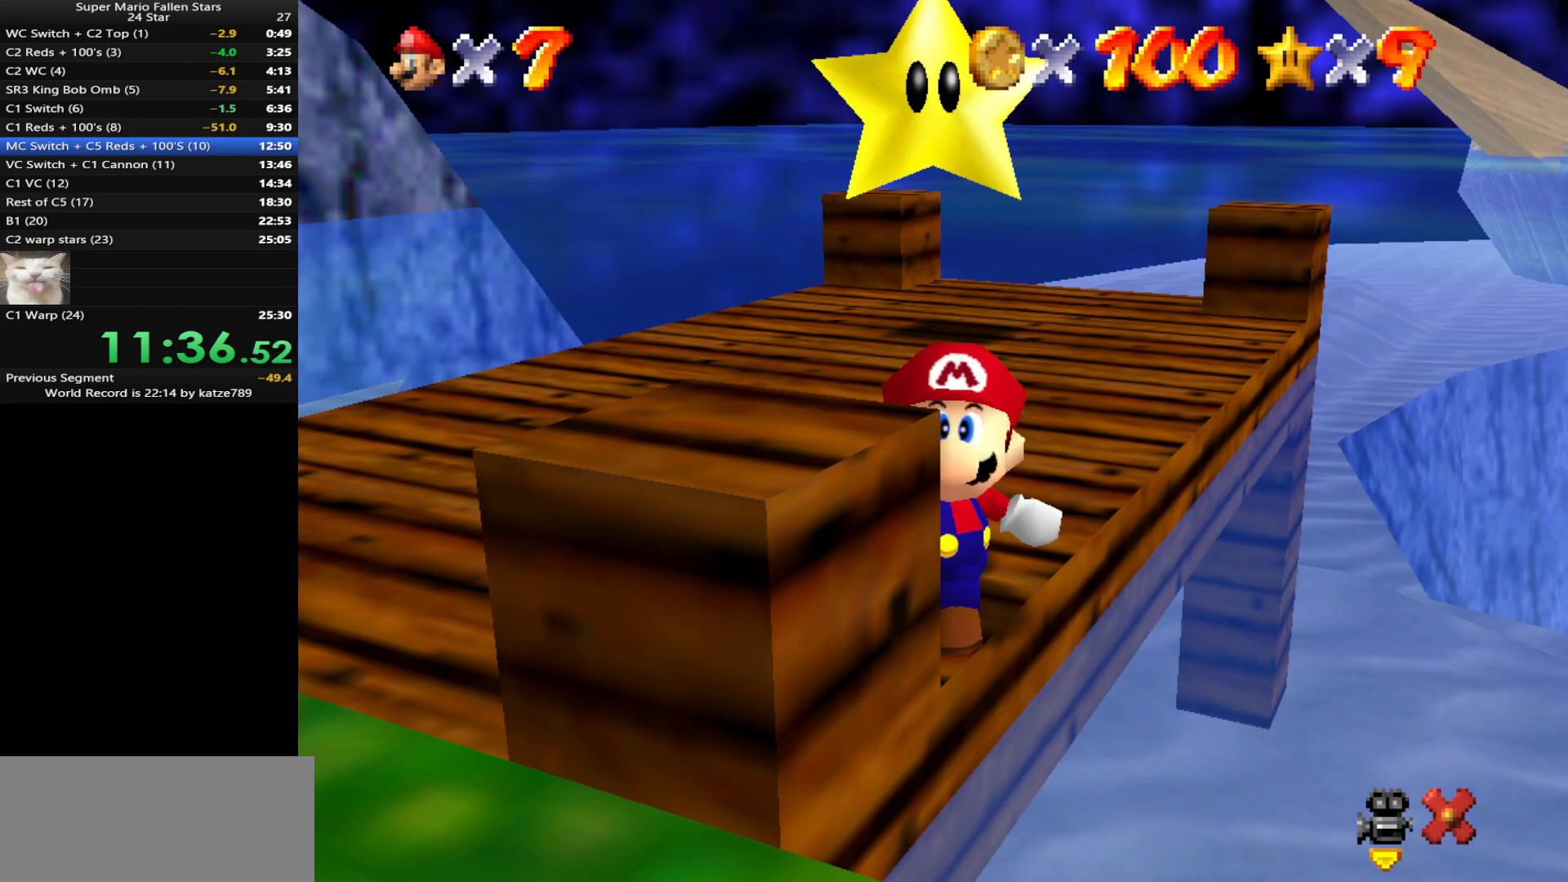
{"buttons": [], "left_stick": "center", "events": []}
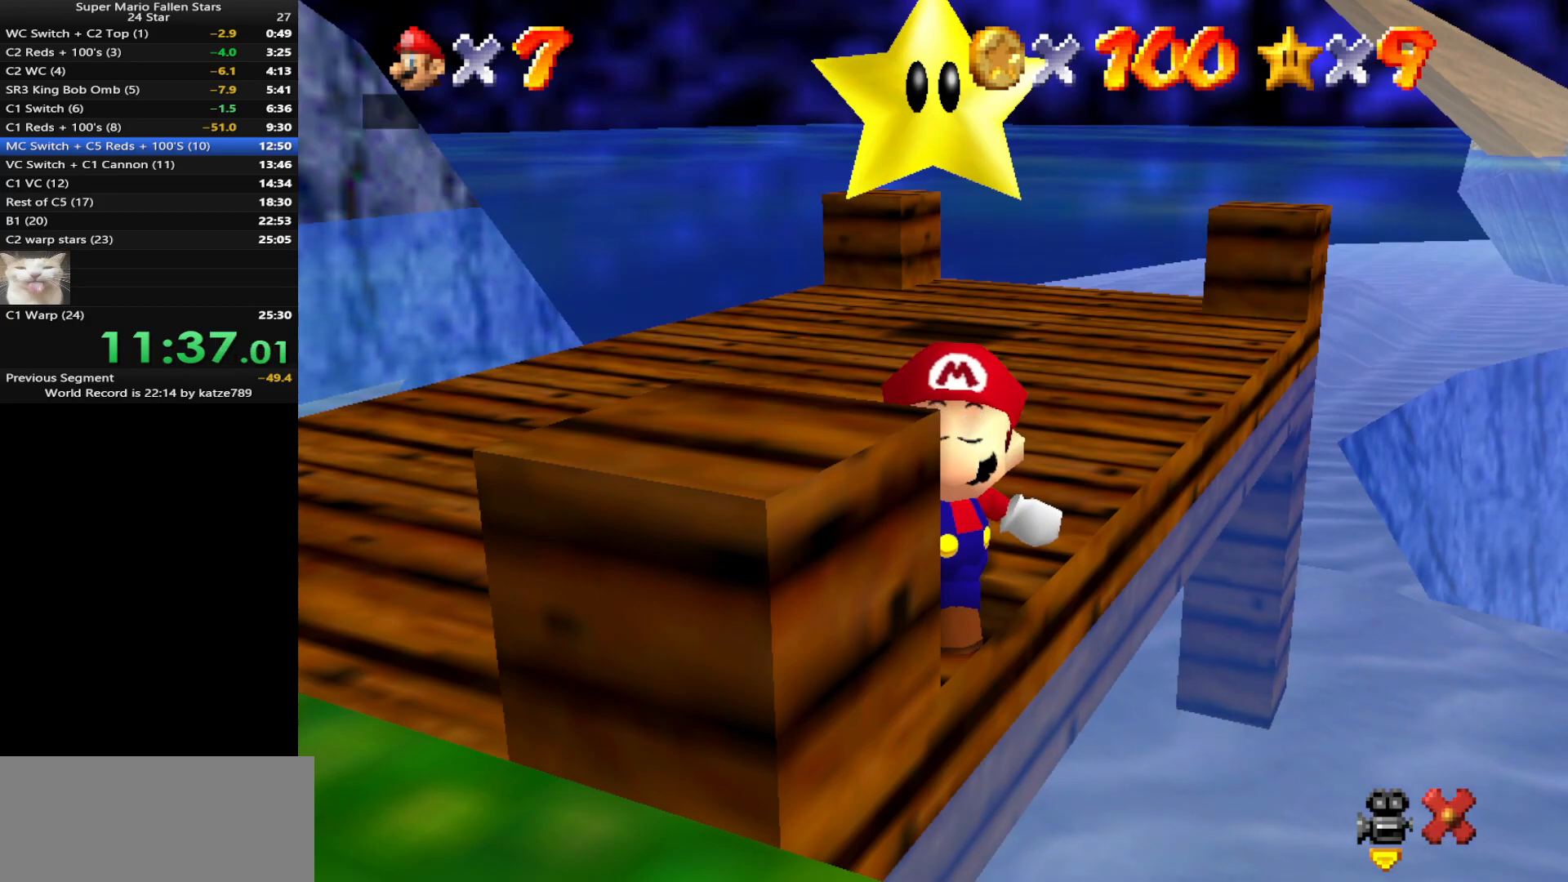
{"buttons": [], "left_stick": "center", "events": [[300, "A", "down"], [400, "A", "up"]]}
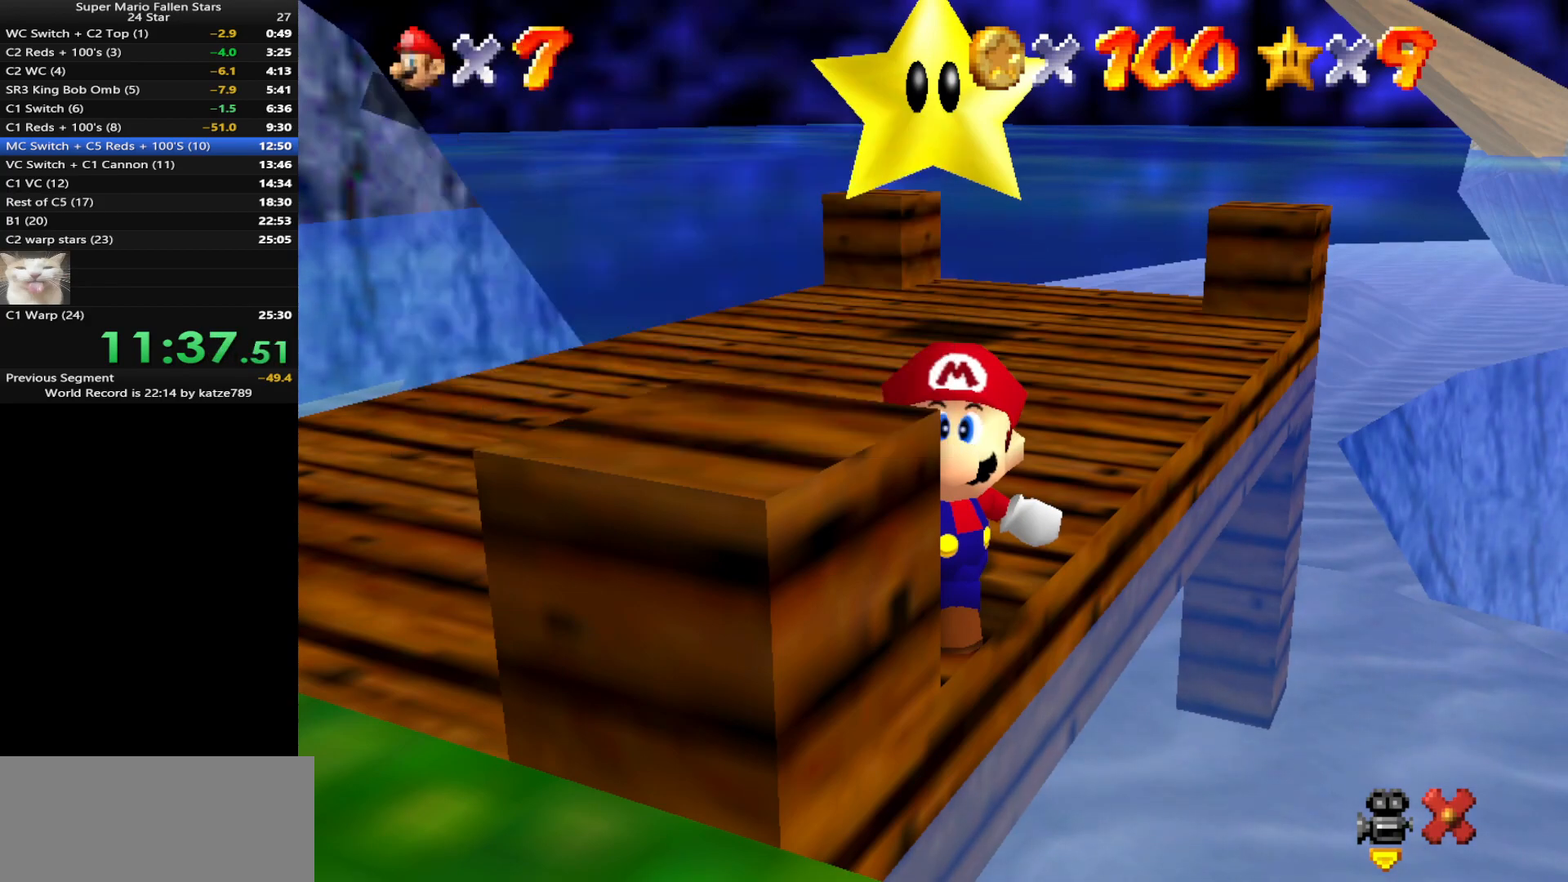
{"buttons": ["C_DOWN", "C_RIGHT"], "left_stick": "up-left", "events": [[83, "A", "down"], [183, "A", "up"], [400, "left_stick", "up-left"], [433, "C_DOWN", "down"], [433, "C_RIGHT", "down"]]}
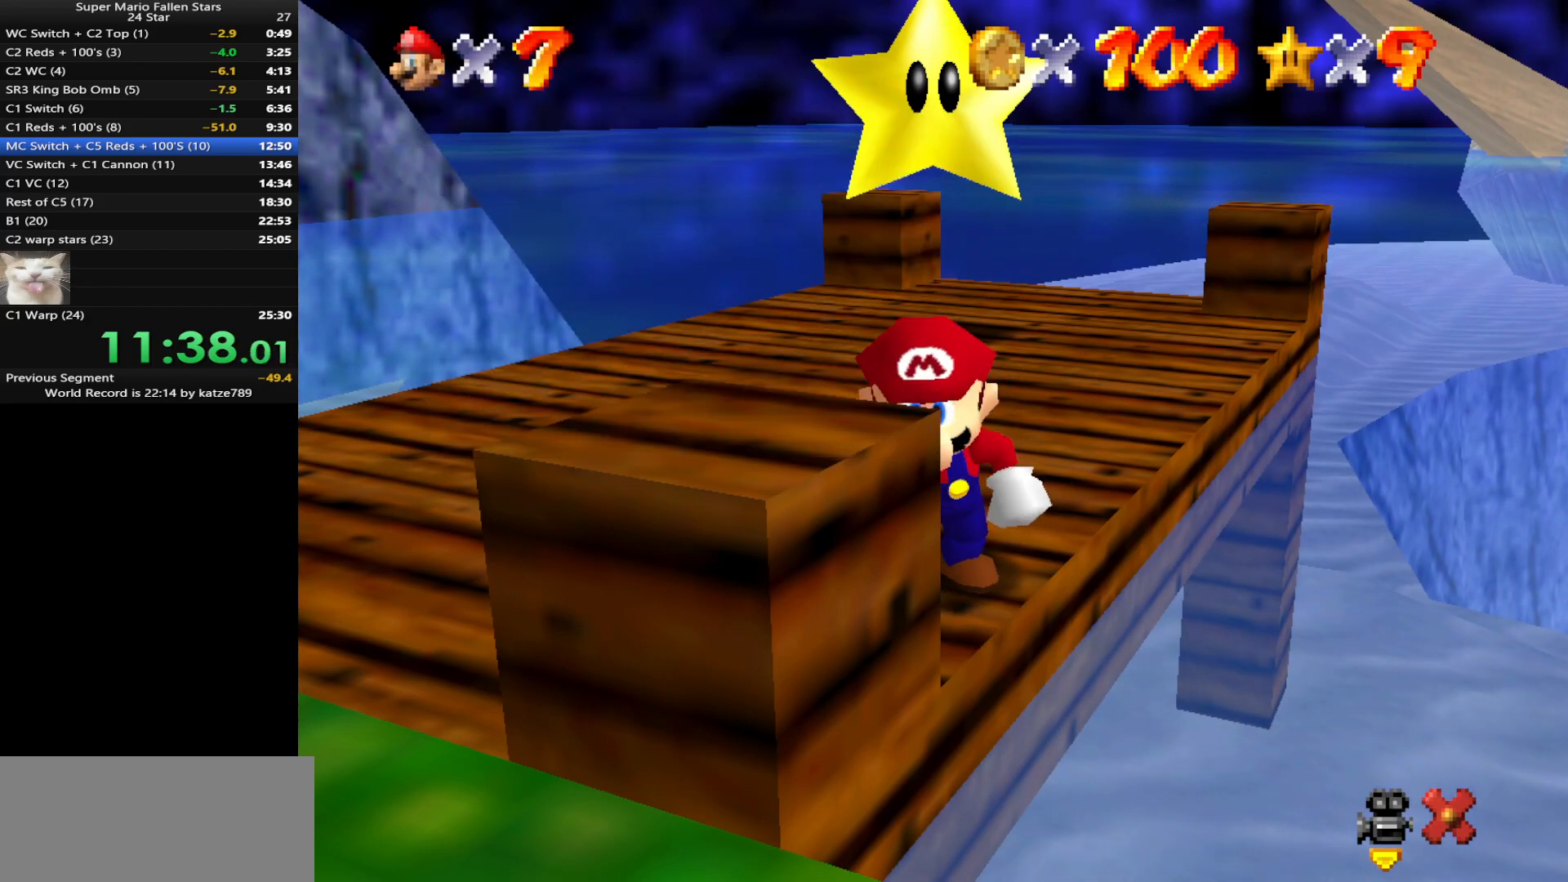
{"buttons": [], "left_stick": "up-left", "events": [[50, "C_DOWN", "up"], [50, "C_RIGHT", "up"], [117, "C_DOWN", "down"], [117, "C_RIGHT", "down"], [250, "C_DOWN", "up"], [250, "C_RIGHT", "up"], [300, "C_DOWN", "down"], [300, "C_RIGHT", "down"], [450, "C_DOWN", "up"], [450, "C_RIGHT", "up"]]}
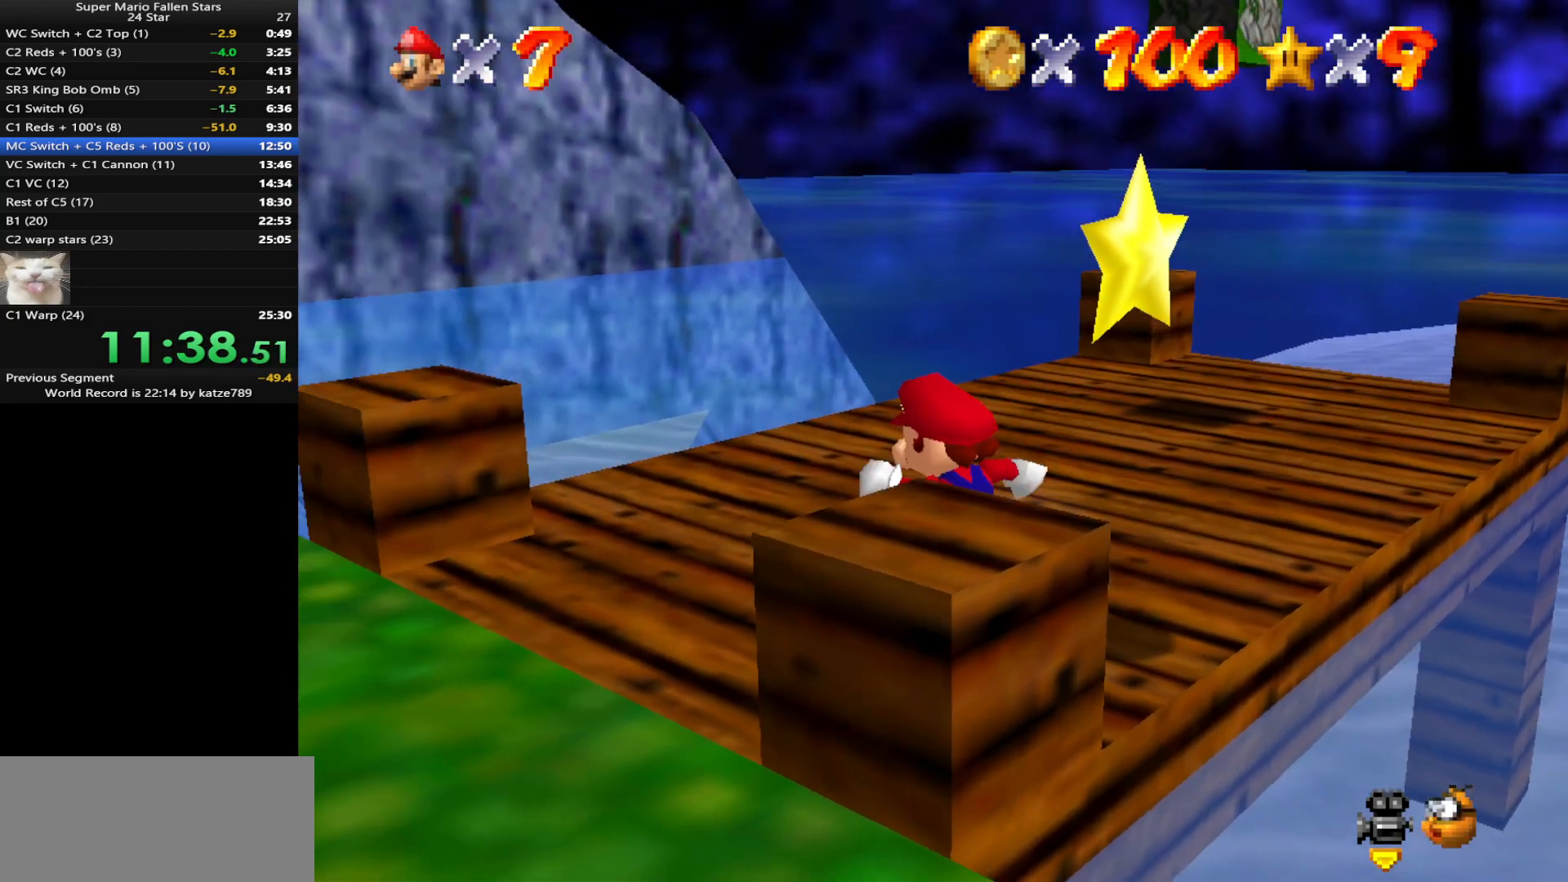
{"buttons": [], "left_stick": "up", "events": [[350, "Z", "down"], [417, "A", "down"], [417, "left_stick", "up"], [500, "A", "up"], [500, "Z", "up"]]}
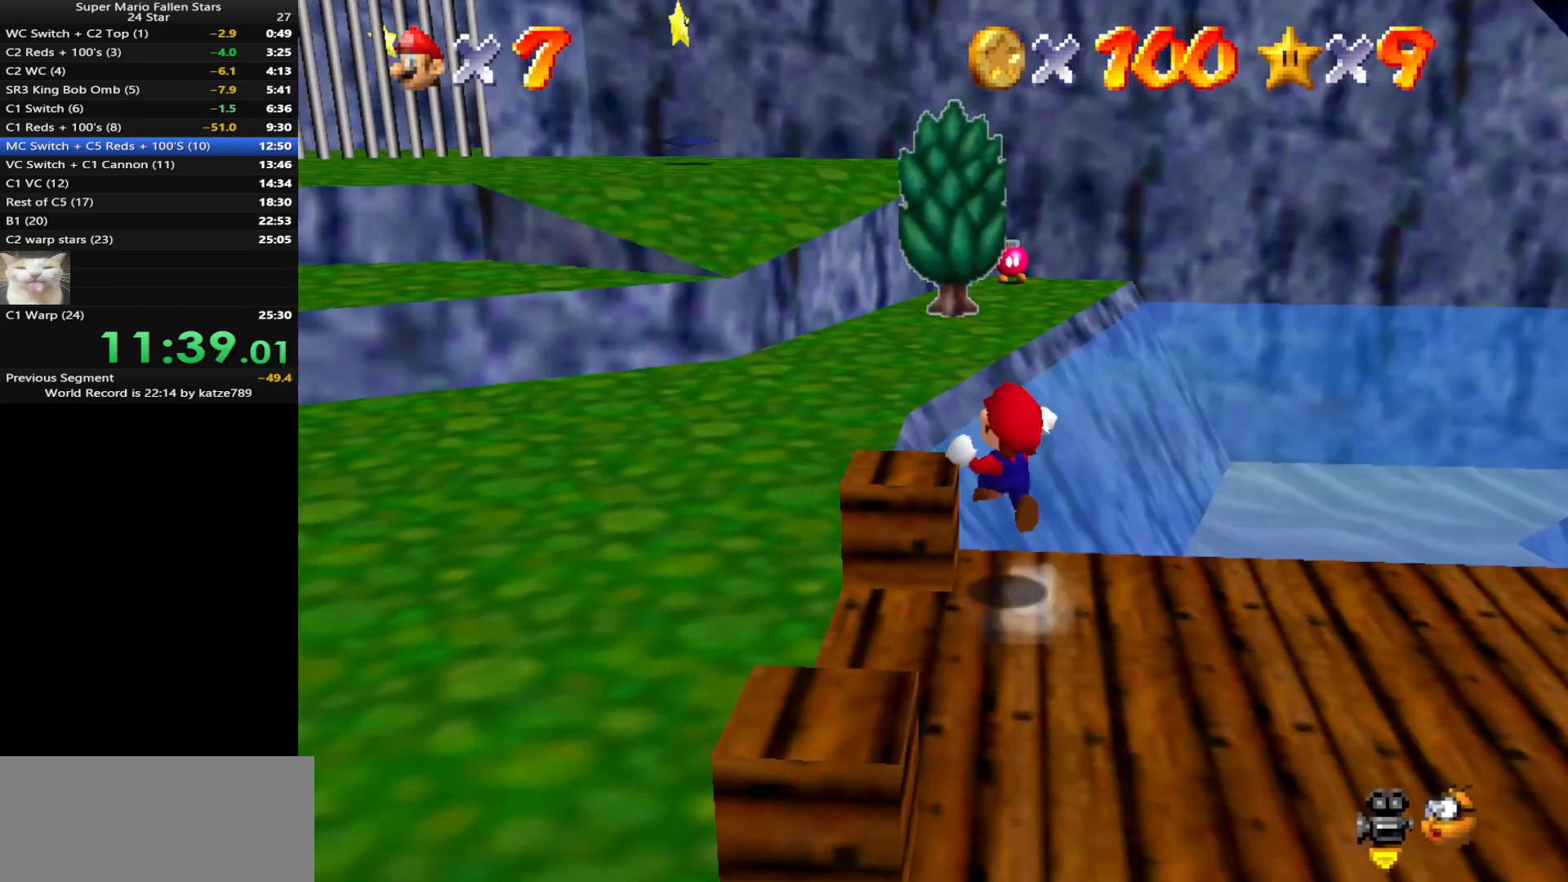
{"buttons": [], "left_stick": "up", "events": [[83, "left_stick", "up-right"], [383, "left_stick", "up"]]}
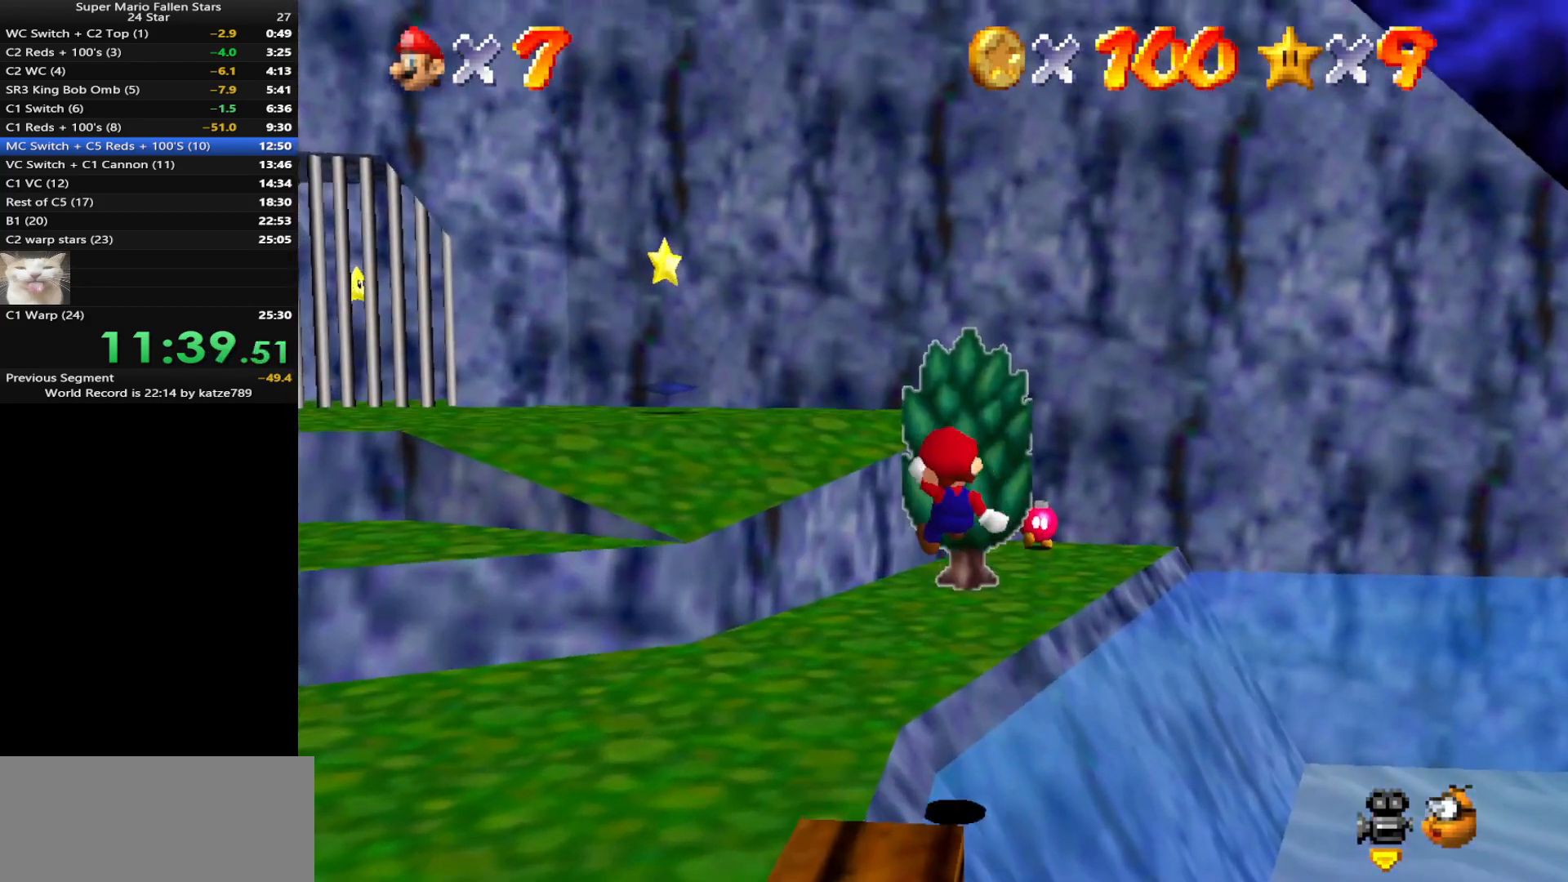
{"buttons": ["C_DOWN", "C_RIGHT"], "left_stick": "up-right", "events": [[417, "C_DOWN", "down"], [417, "C_RIGHT", "down"], [417, "left_stick", "up-right"]]}
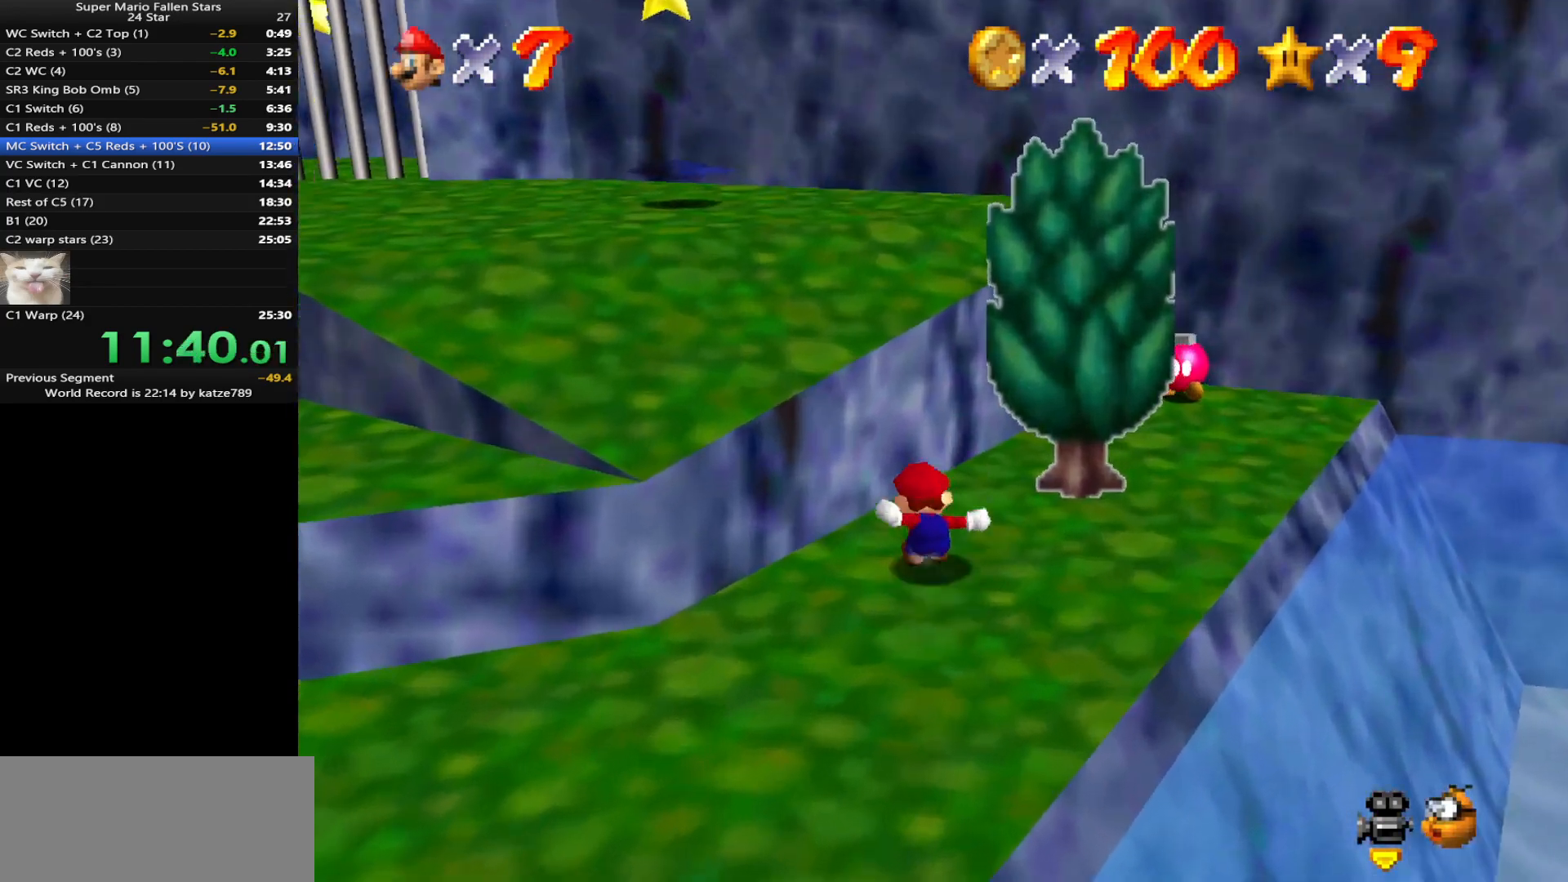
{"buttons": [], "left_stick": "up-right", "events": [[50, "C_DOWN", "up"], [50, "C_RIGHT", "up"], [117, "C_DOWN", "down"], [117, "C_RIGHT", "down"], [233, "C_DOWN", "up"], [233, "C_RIGHT", "up"]]}
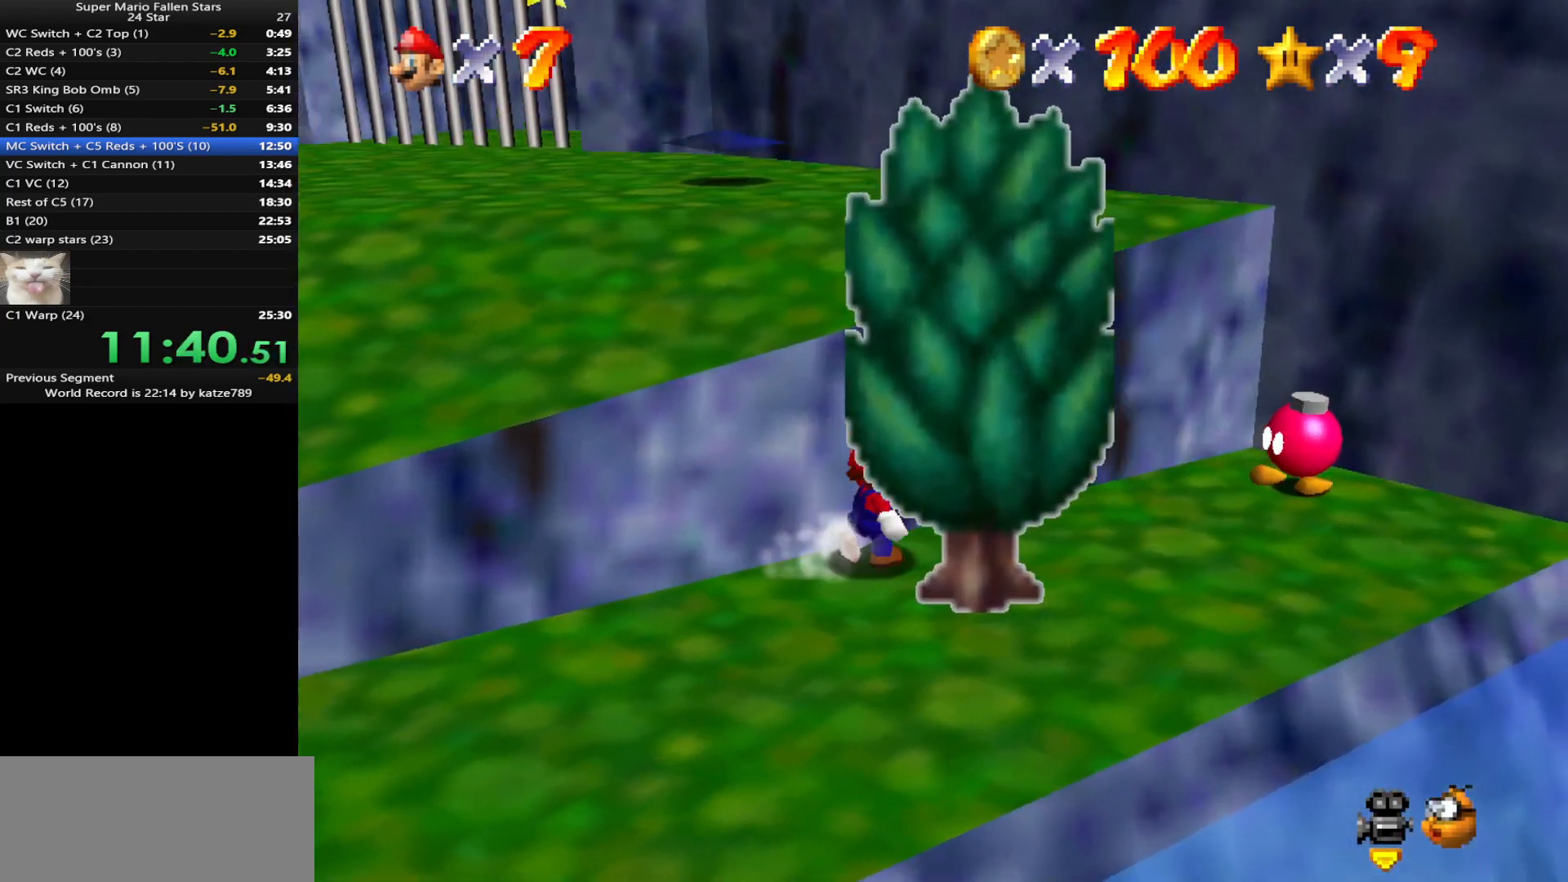
{"buttons": [], "left_stick": "right", "events": [[117, "left_stick", "right"]]}
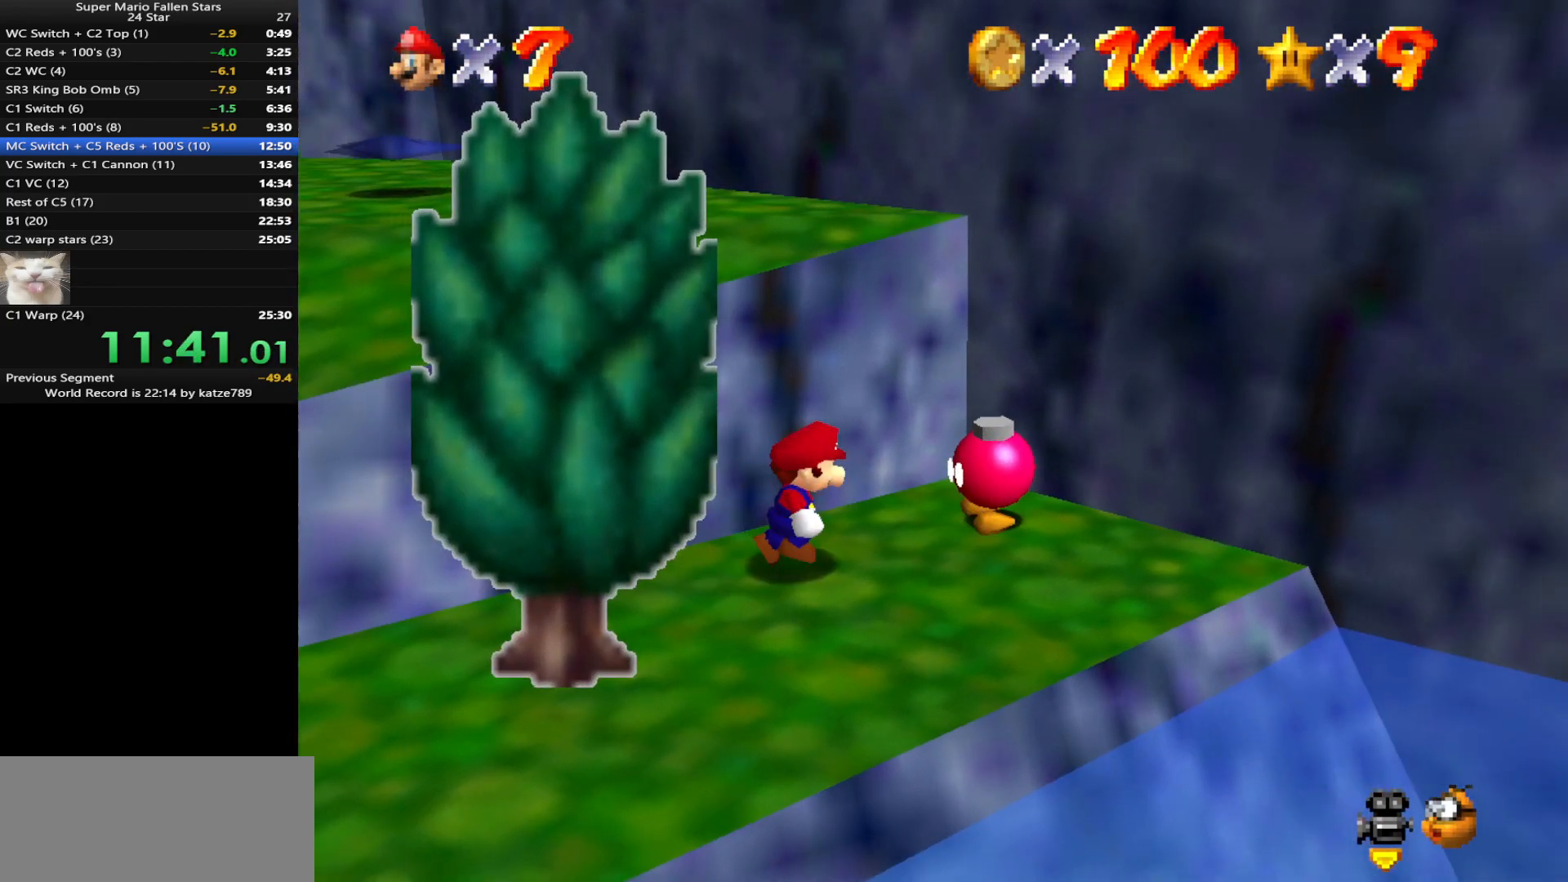
{"buttons": ["B"], "left_stick": "center", "events": [[117, "left_stick", "up-right"], [200, "B", "down"], [300, "left_stick", "center"]]}
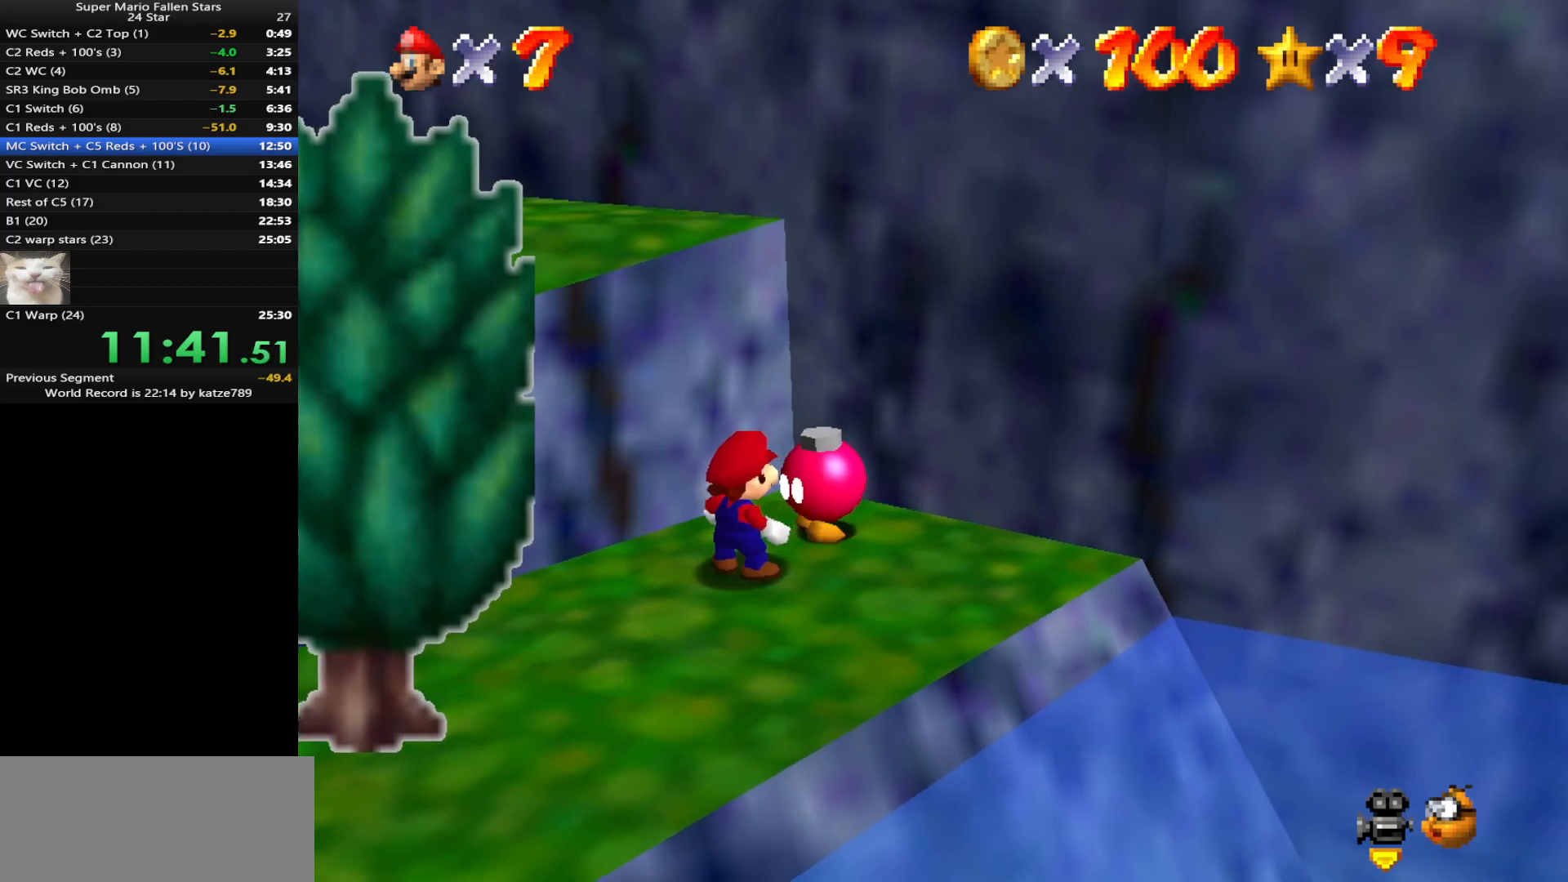
{"buttons": [], "left_stick": "center", "events": [[83, "B", "up"]]}
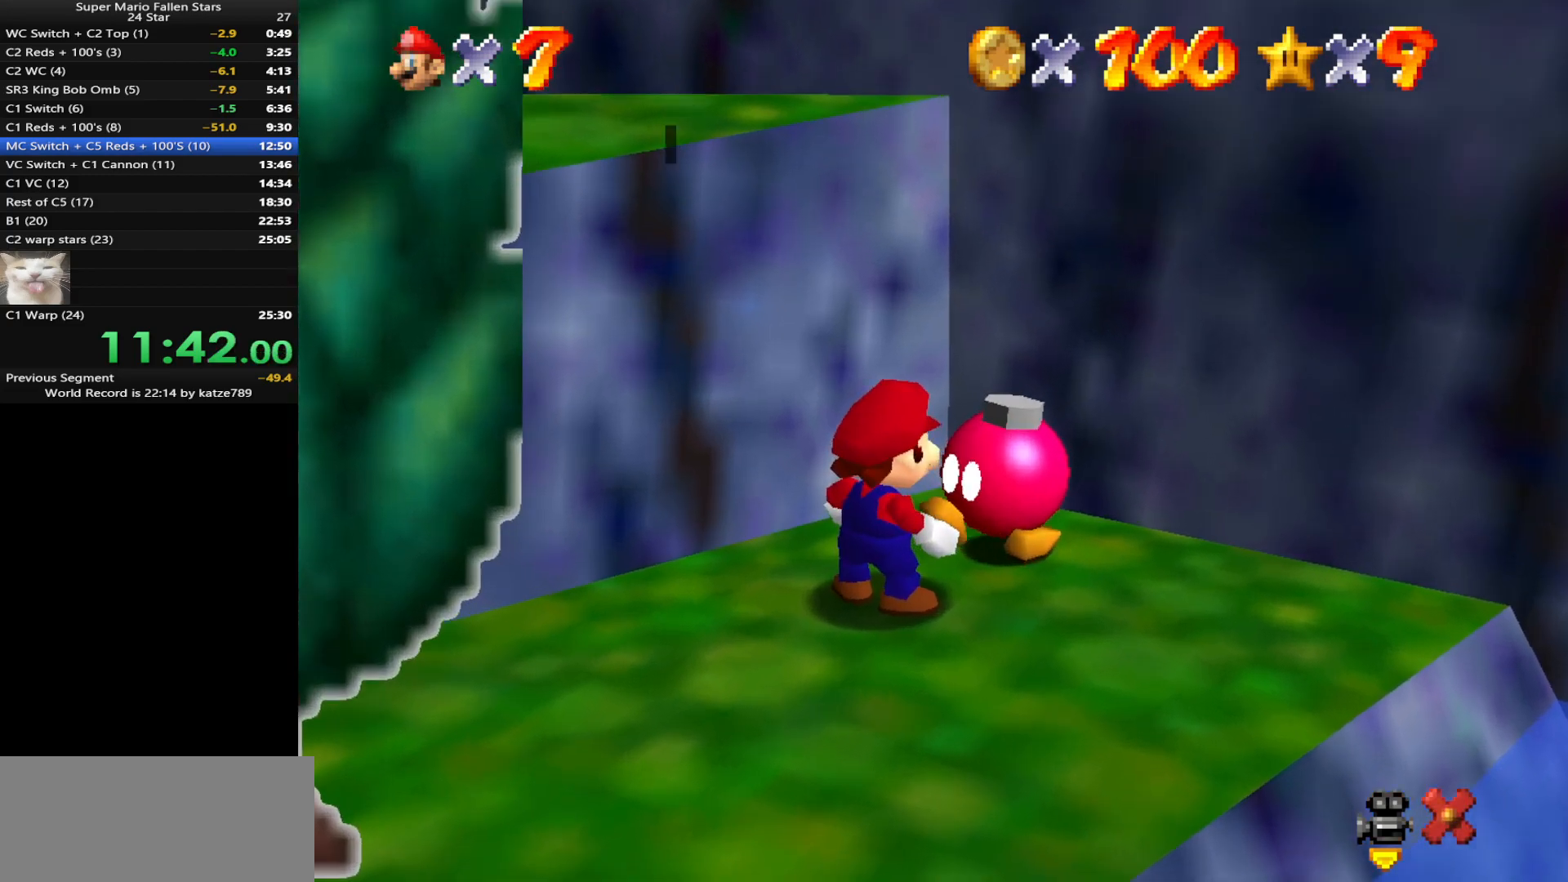
{"buttons": [], "left_stick": "center", "events": [[317, "A", "down"], [417, "A", "up"]]}